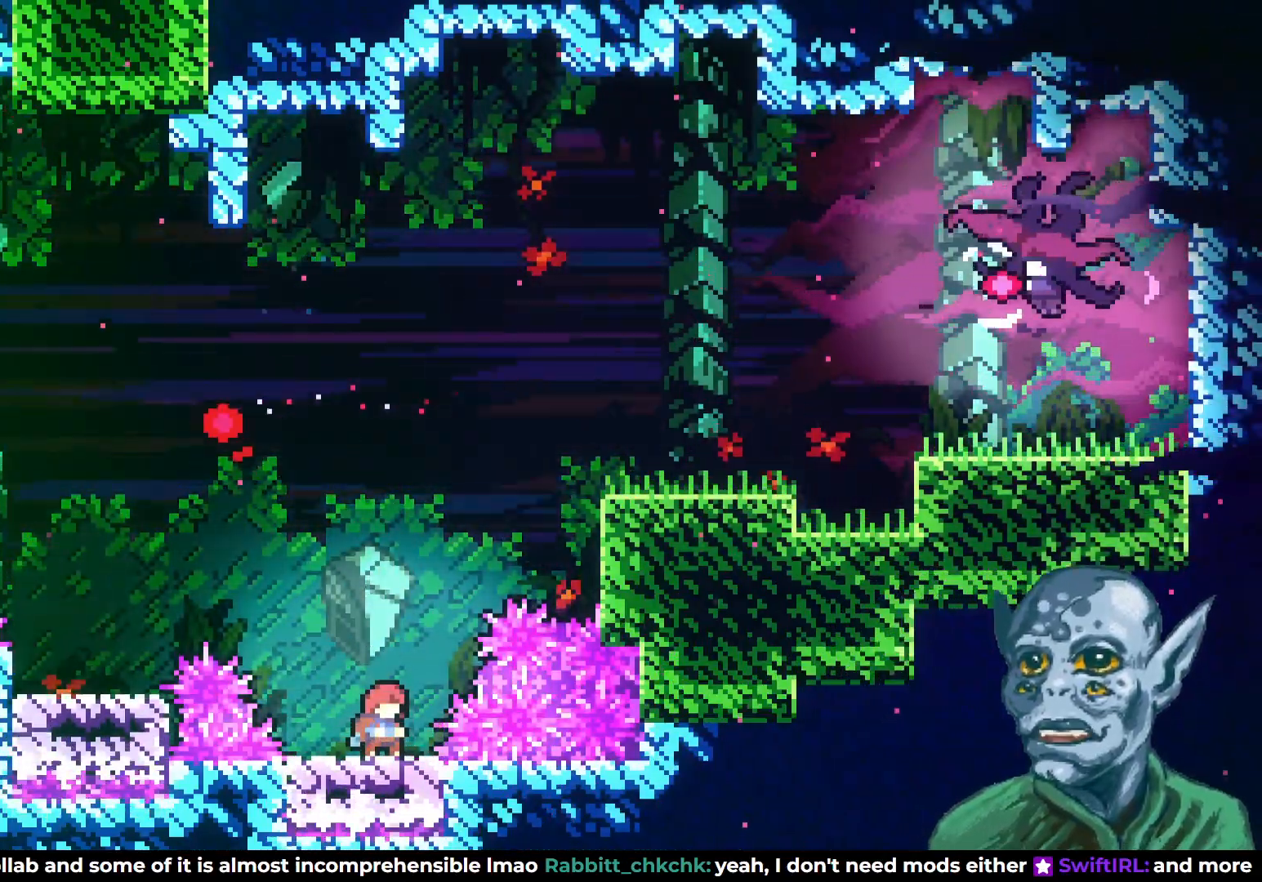
Gameplay with a controller (PlayStation layout); each line is a JSON object with the inputs held at the frame after it. "events" lists button and stick changes between this image and that frame as [ms after this image, input, new state], when the widget could be followed in between.
{"buttons": ["DPAD_RIGHT"], "left_stick": "center", "right_stick": "center", "events": [[467, "DPAD_RIGHT", "down"]]}
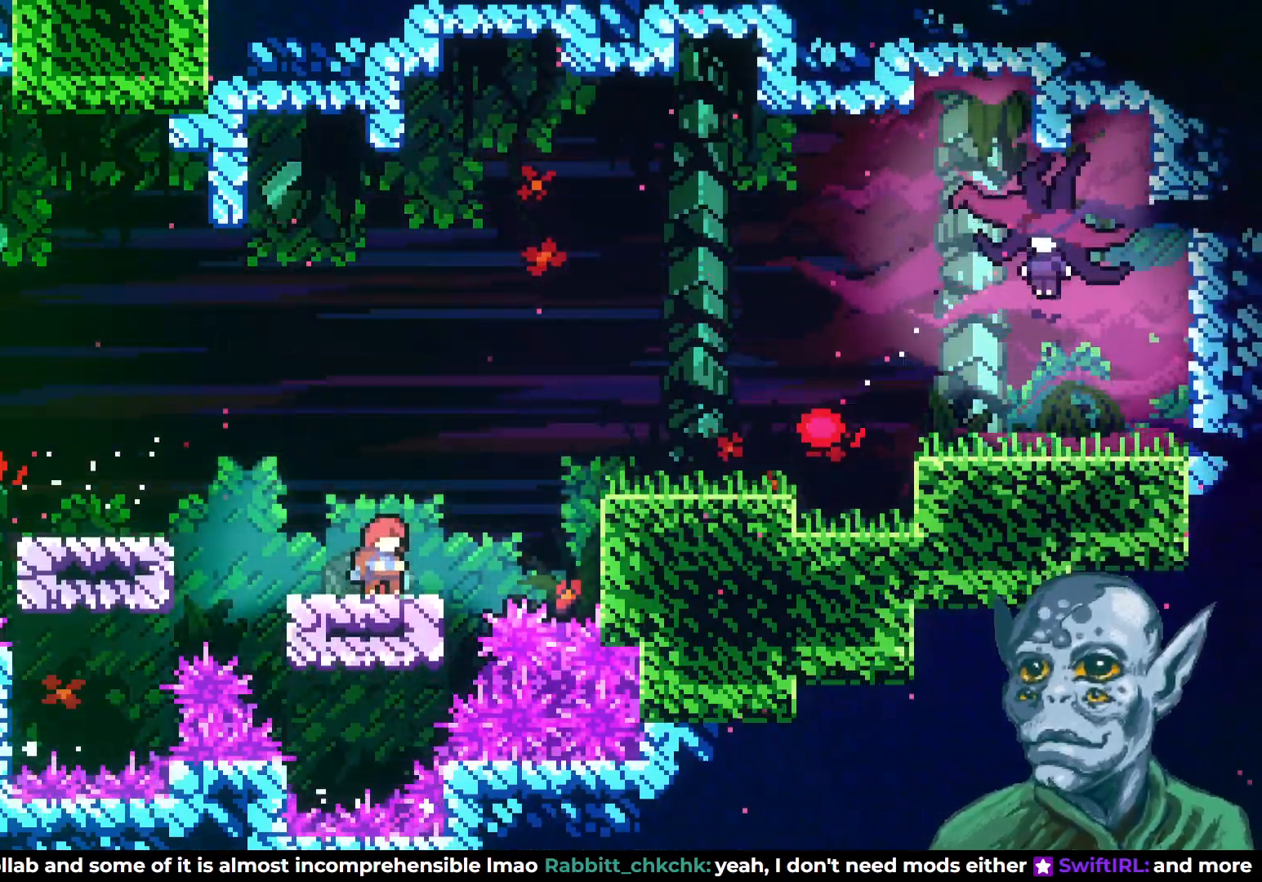
{"buttons": ["CROSS", "DPAD_RIGHT"], "left_stick": "center", "right_stick": "center", "events": [[33, "CROSS", "down"]]}
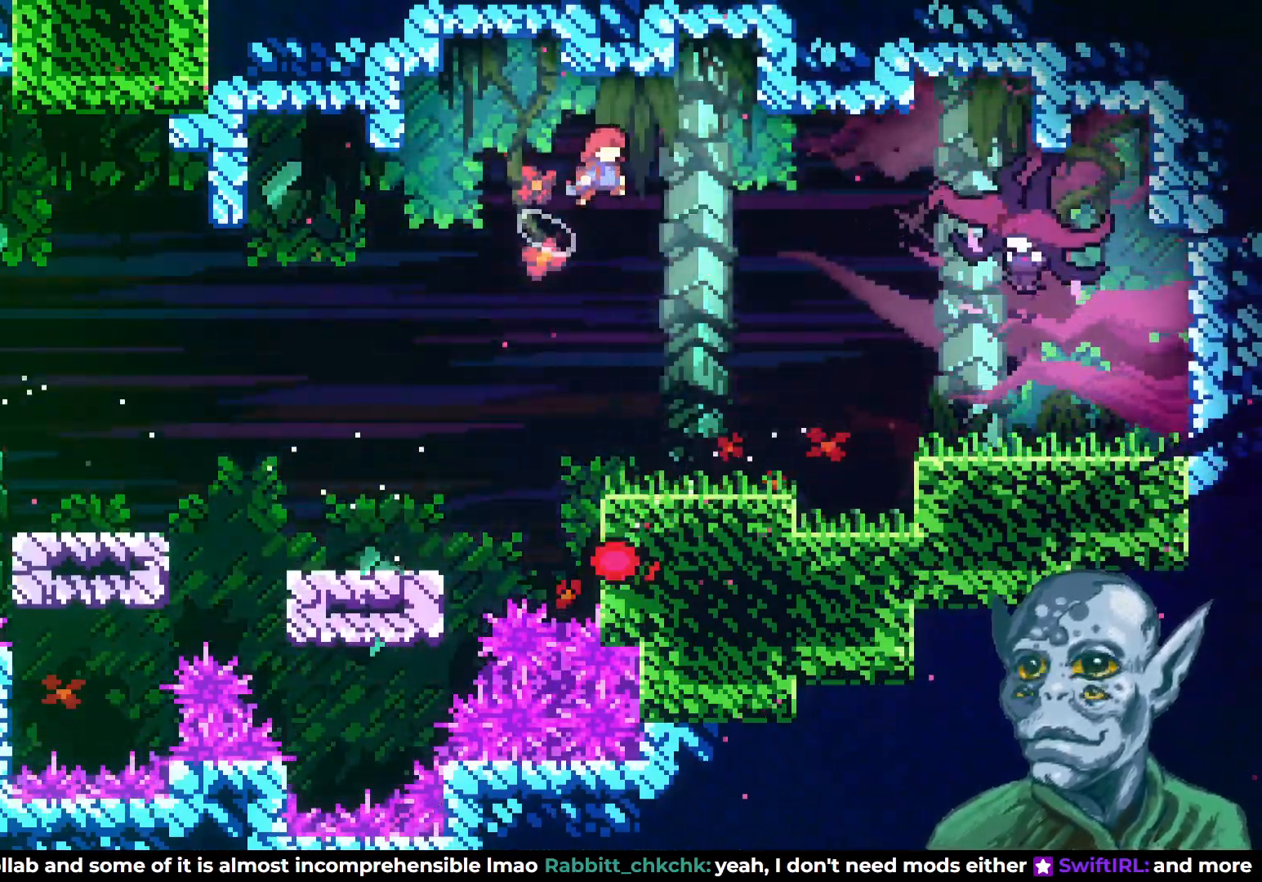
{"buttons": ["DPAD_RIGHT"], "left_stick": "center", "right_stick": "center", "events": [[83, "CROSS", "up"], [250, "SQUARE", "down"], [417, "SQUARE", "up"]]}
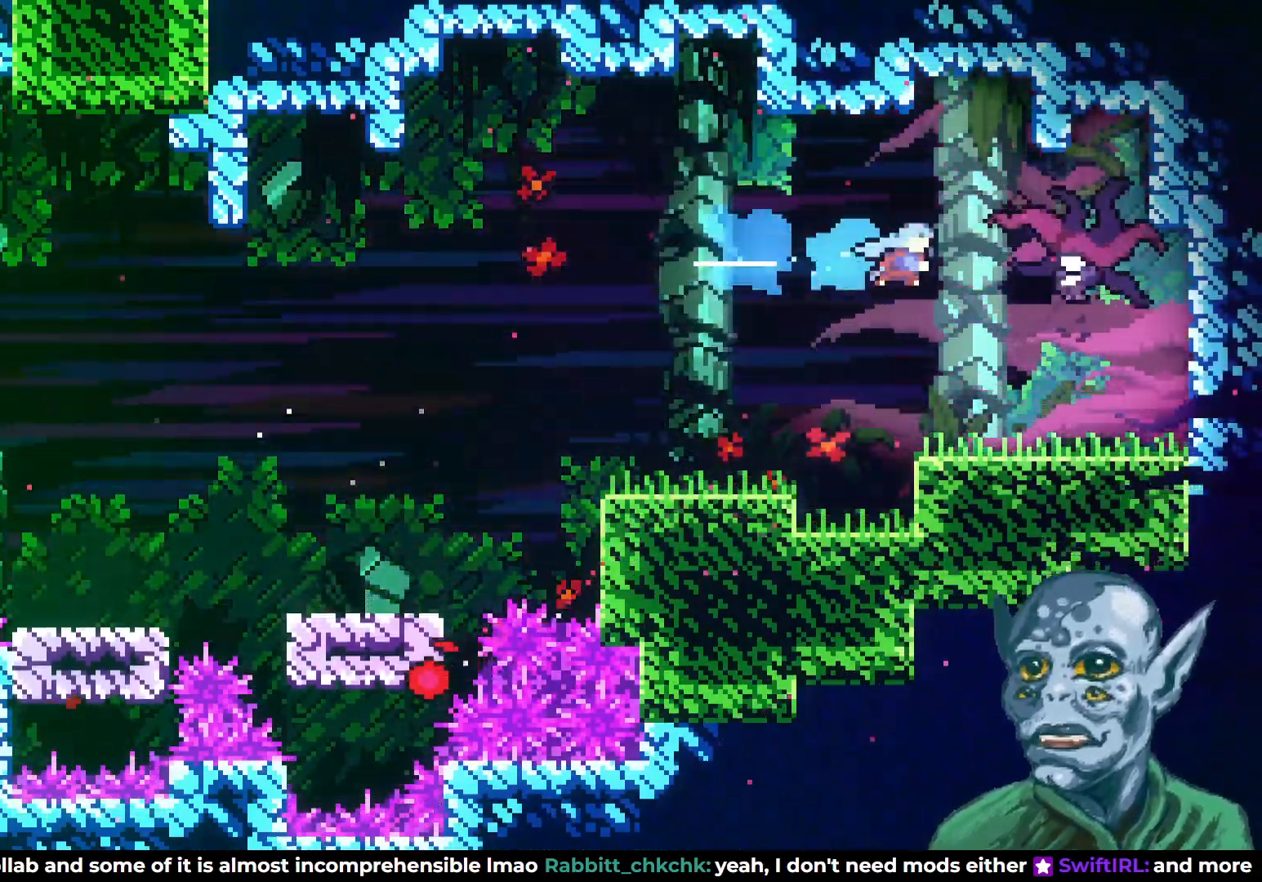
{"buttons": ["DPAD_RIGHT"], "left_stick": "center", "right_stick": "center", "events": []}
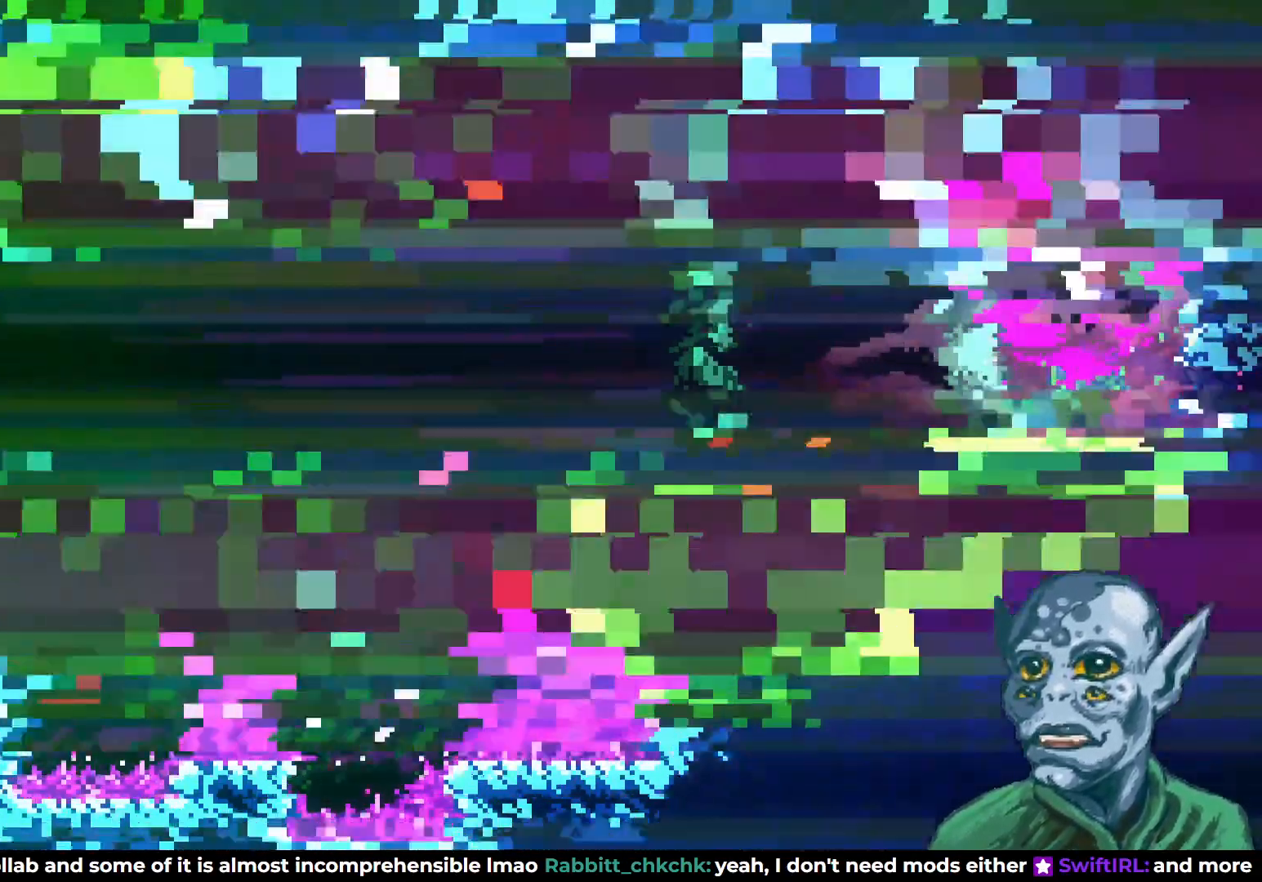
{"buttons": ["DPAD_RIGHT"], "left_stick": "center", "right_stick": "center", "events": [[83, "SQUARE", "down"], [167, "SQUARE", "up"], [250, "SQUARE", "down"], [317, "SQUARE", "up"], [383, "SQUARE", "down"], [483, "SQUARE", "up"]]}
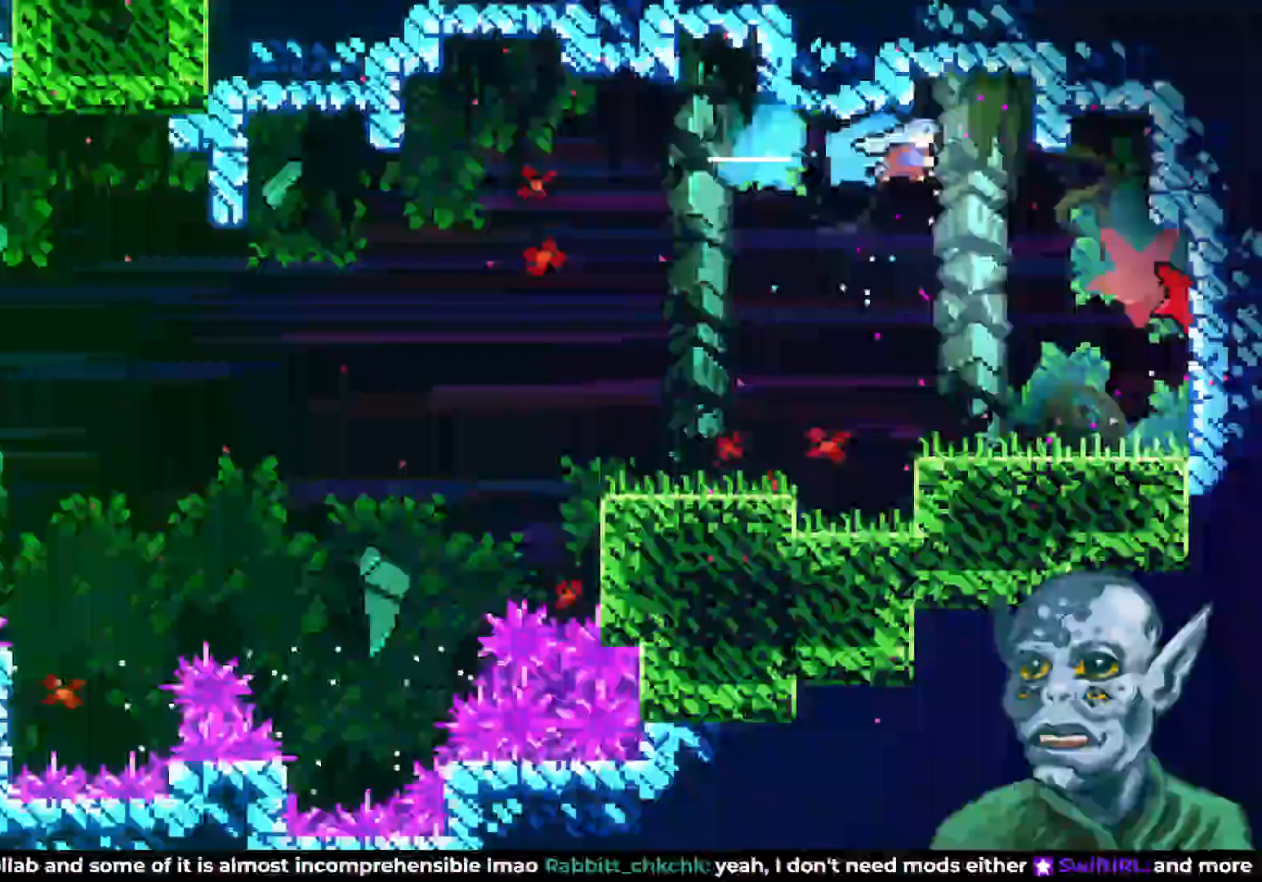
{"buttons": ["DPAD_RIGHT"], "left_stick": "center", "right_stick": "center", "events": []}
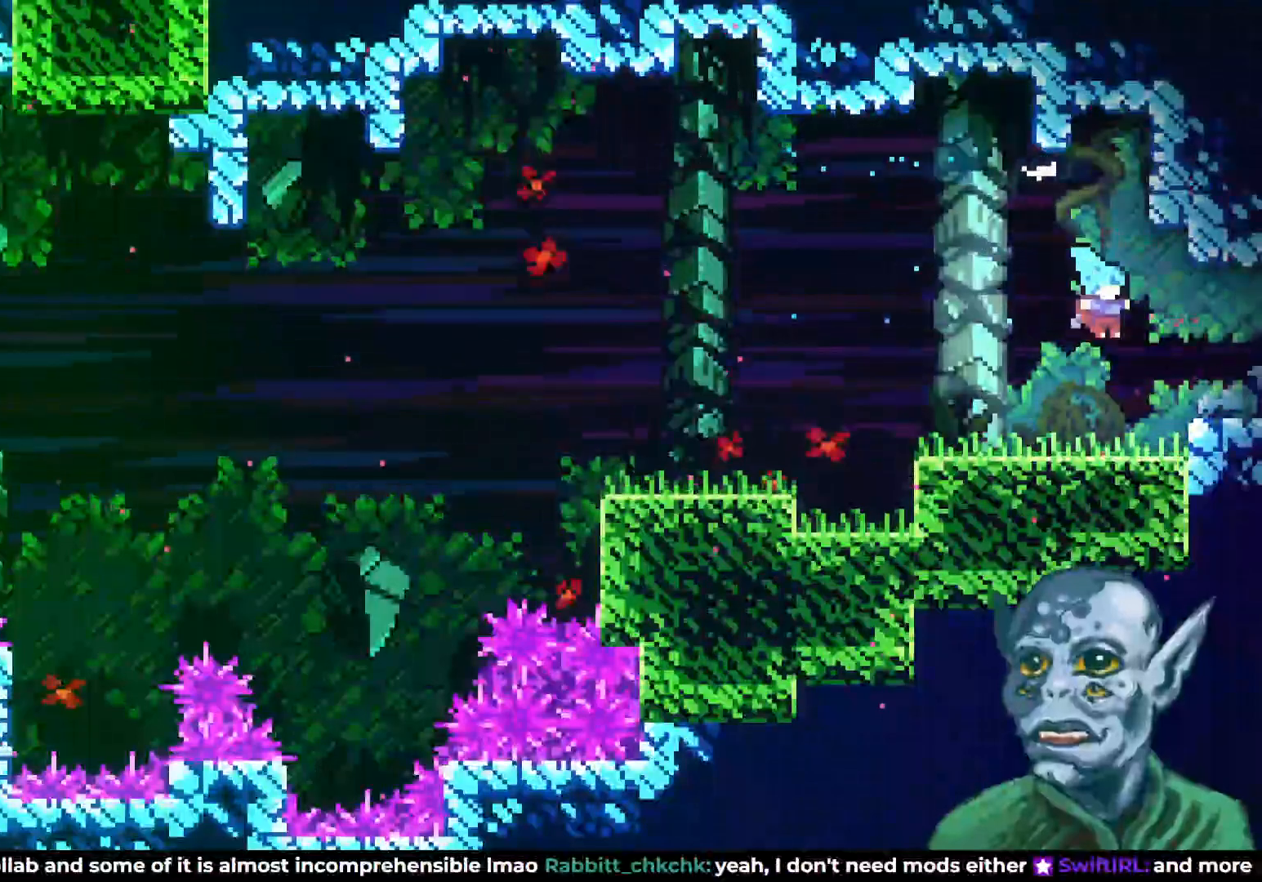
{"buttons": ["DPAD_RIGHT"], "left_stick": "center", "right_stick": "center", "events": [[183, "CROSS", "down"], [283, "CROSS", "up"]]}
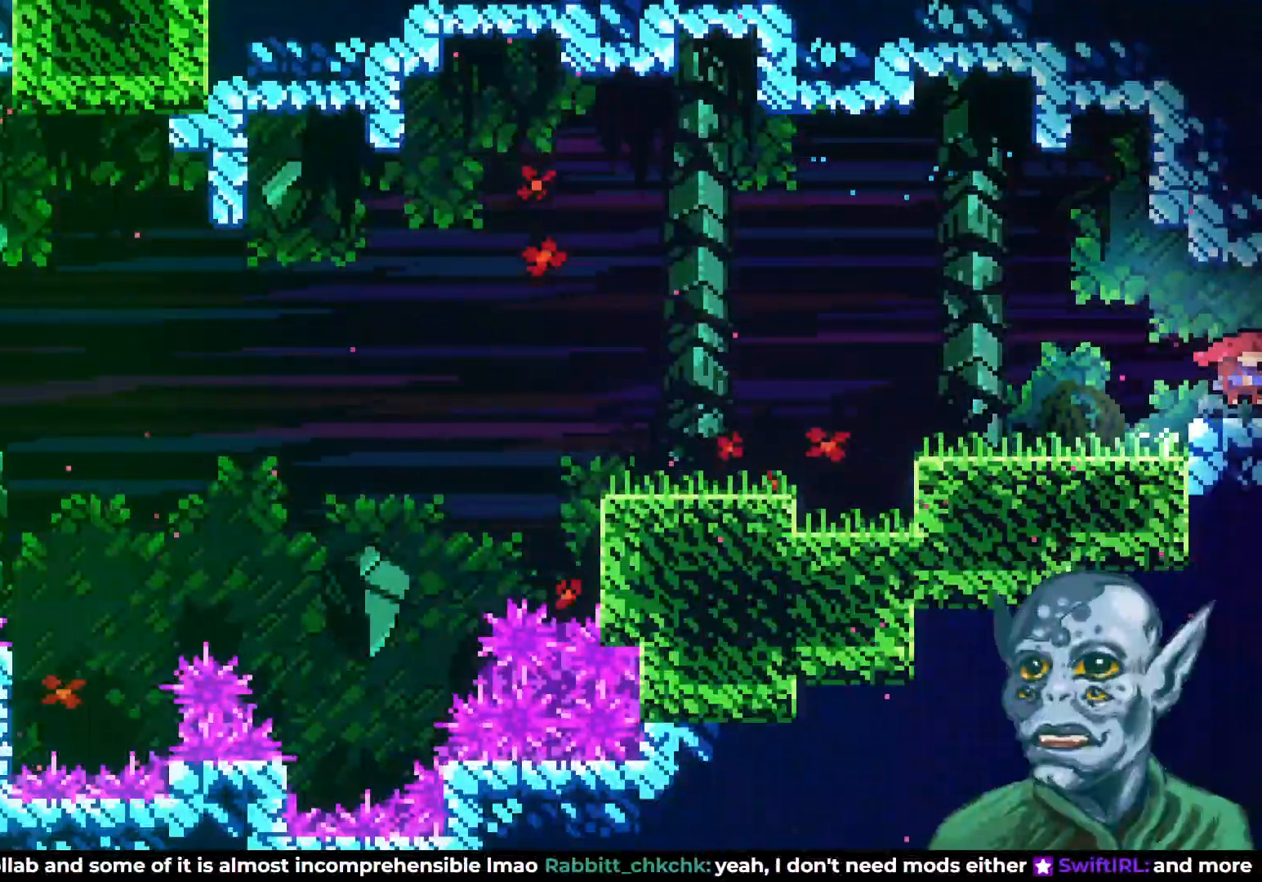
{"buttons": ["DPAD_RIGHT"], "left_stick": "center", "right_stick": "center", "events": []}
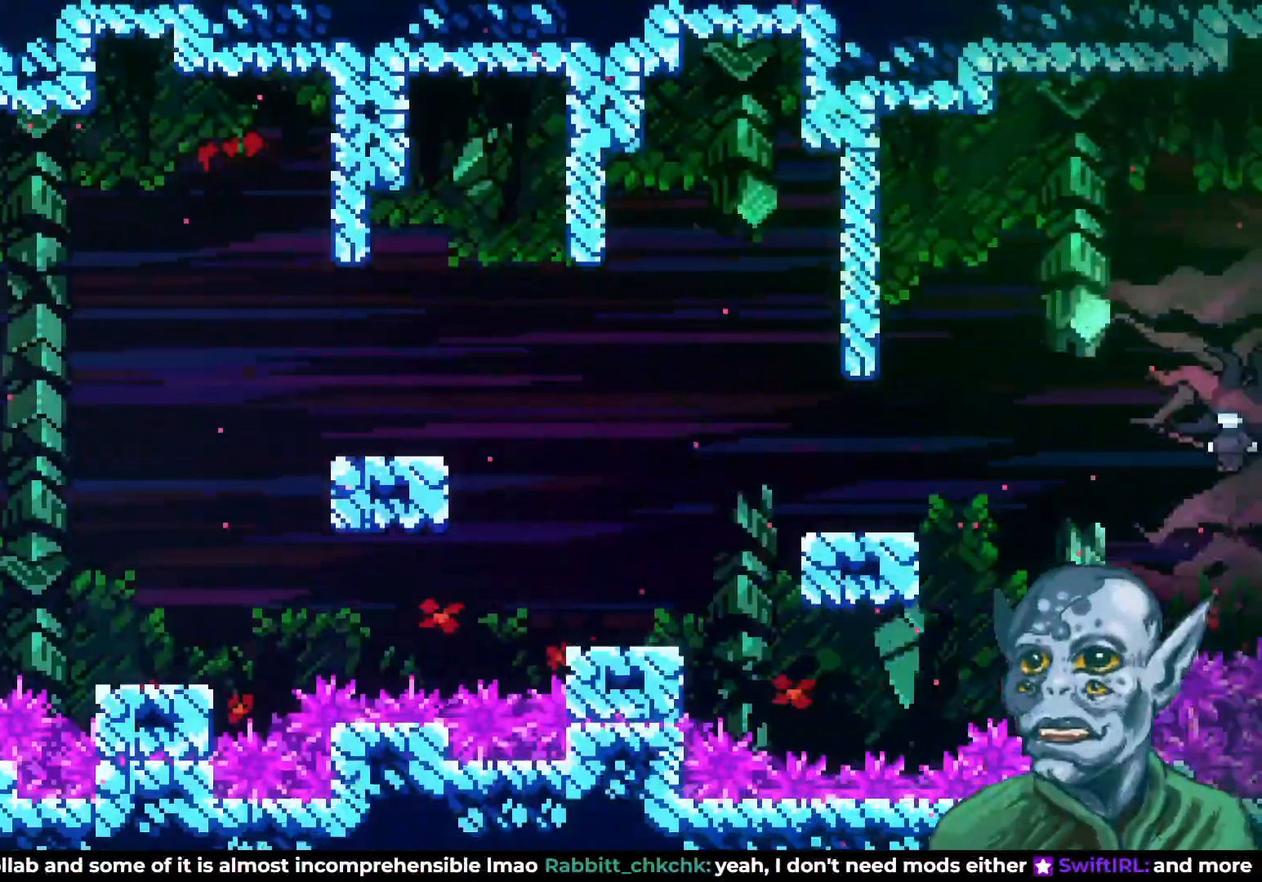
{"buttons": ["DPAD_DOWN", "DPAD_RIGHT"], "left_stick": "center", "right_stick": "center", "events": [[367, "SQUARE", "down"], [383, "DPAD_DOWN", "down"], [467, "SQUARE", "up"]]}
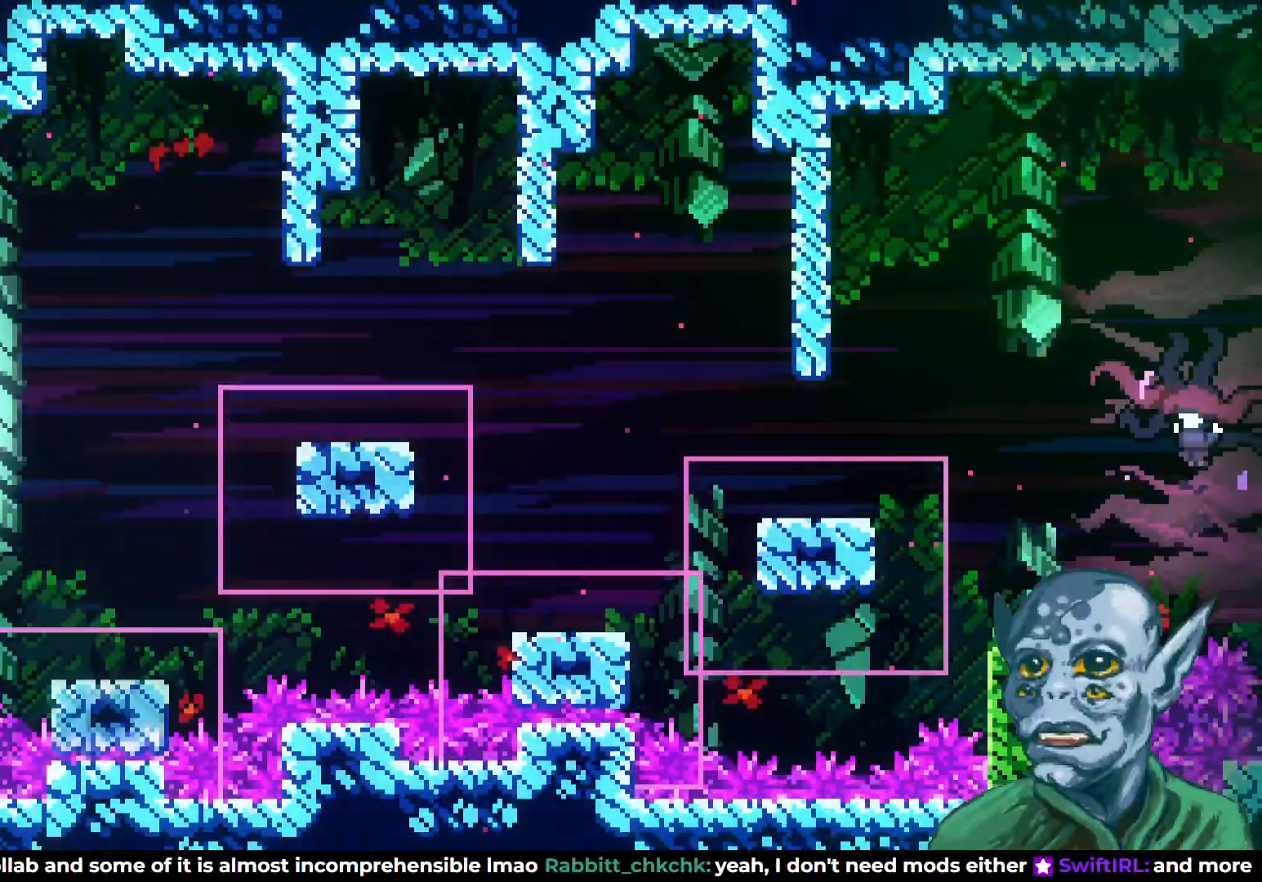
{"buttons": ["CROSS", "DPAD_RIGHT"], "left_stick": "center", "right_stick": "center", "events": [[17, "CROSS", "down"], [33, "DPAD_DOWN", "up"]]}
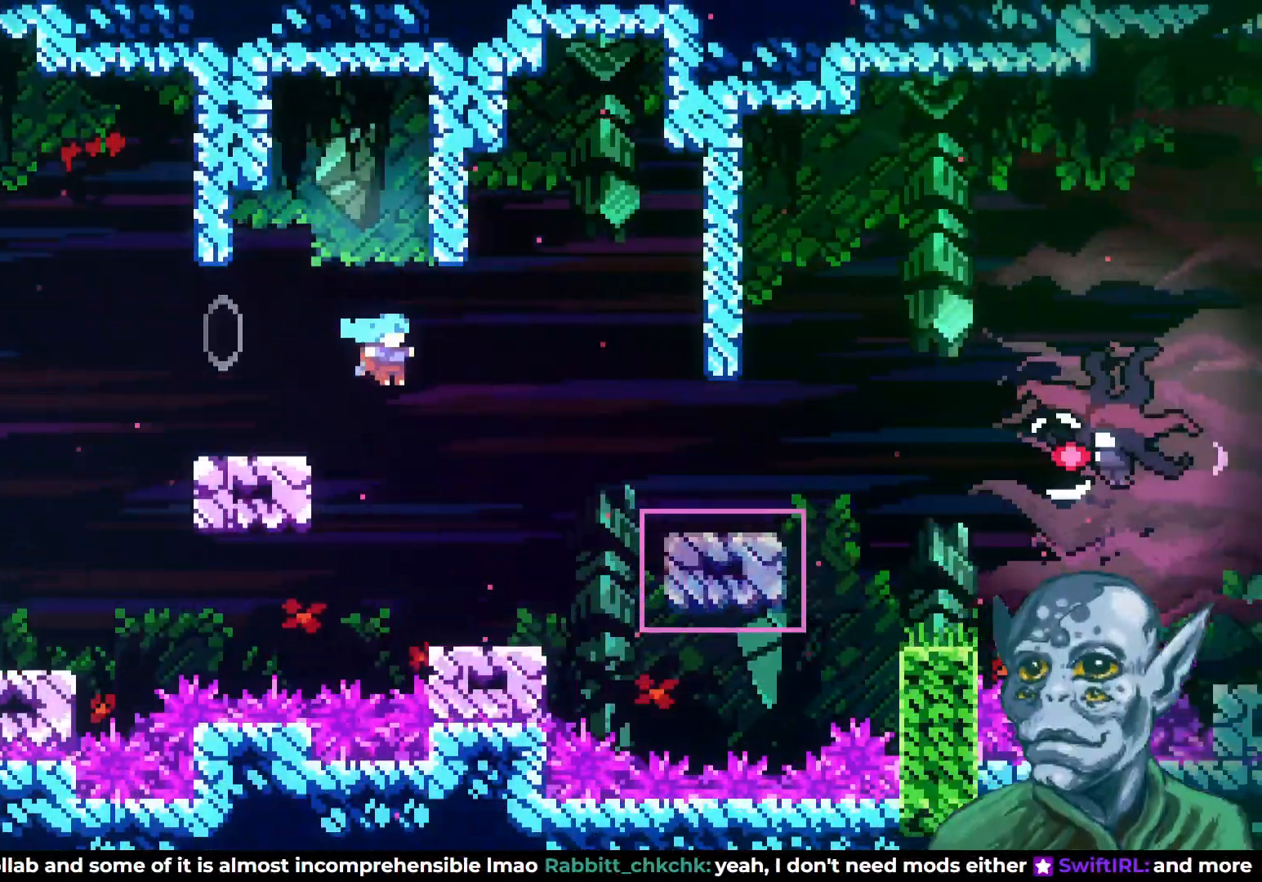
{"buttons": ["R2", "DPAD_UP"], "left_stick": "center", "right_stick": "center", "events": [[150, "CROSS", "up"], [367, "R2", "down"], [383, "DPAD_RIGHT", "up"], [383, "DPAD_UP", "down"]]}
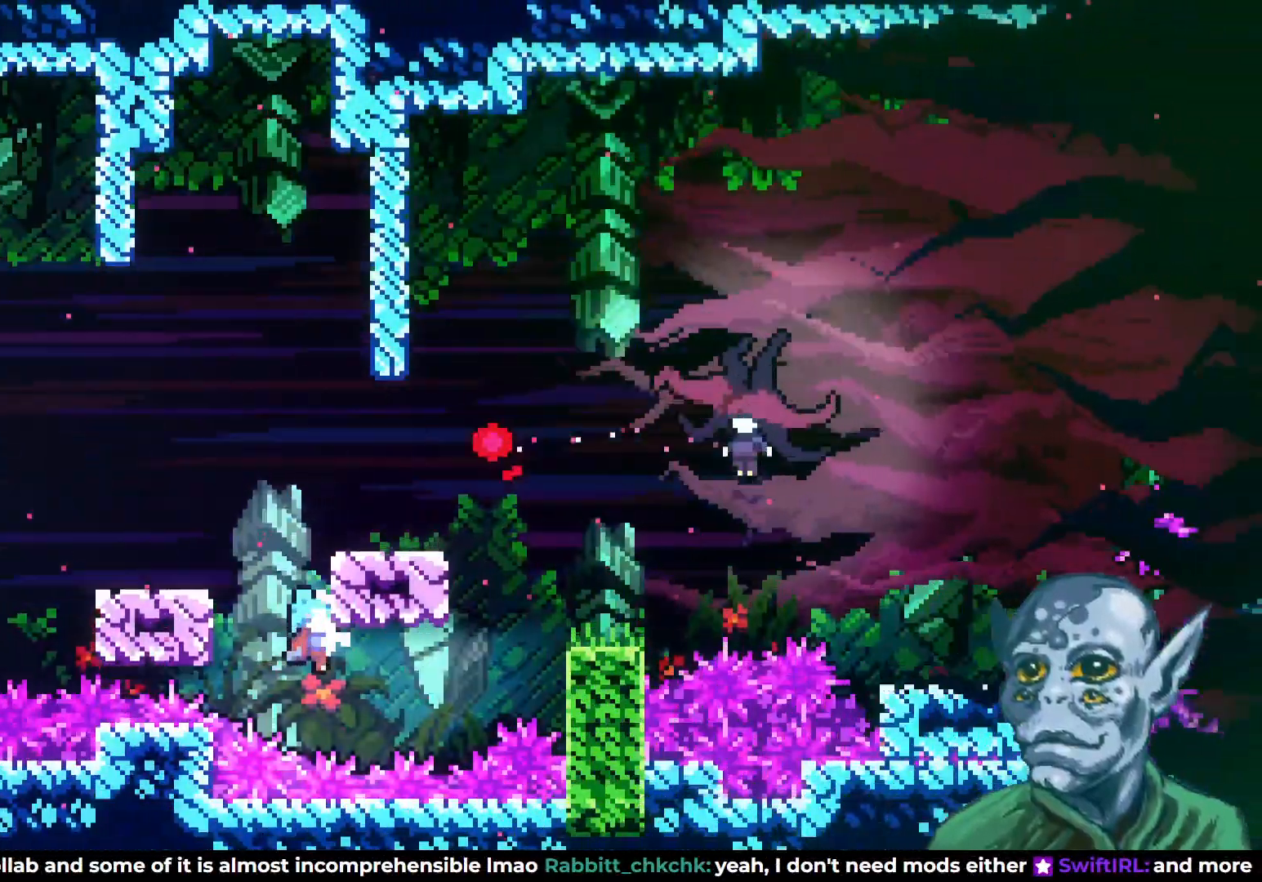
{"buttons": [], "left_stick": "center", "right_stick": "center", "events": [[67, "DPAD_RIGHT", "down"], [150, "DPAD_RIGHT", "up"], [183, "DPAD_RIGHT", "down"], [217, "CROSS", "down"], [350, "DPAD_UP", "up"], [367, "CROSS", "up"], [383, "R2", "up"], [483, "DPAD_RIGHT", "up"]]}
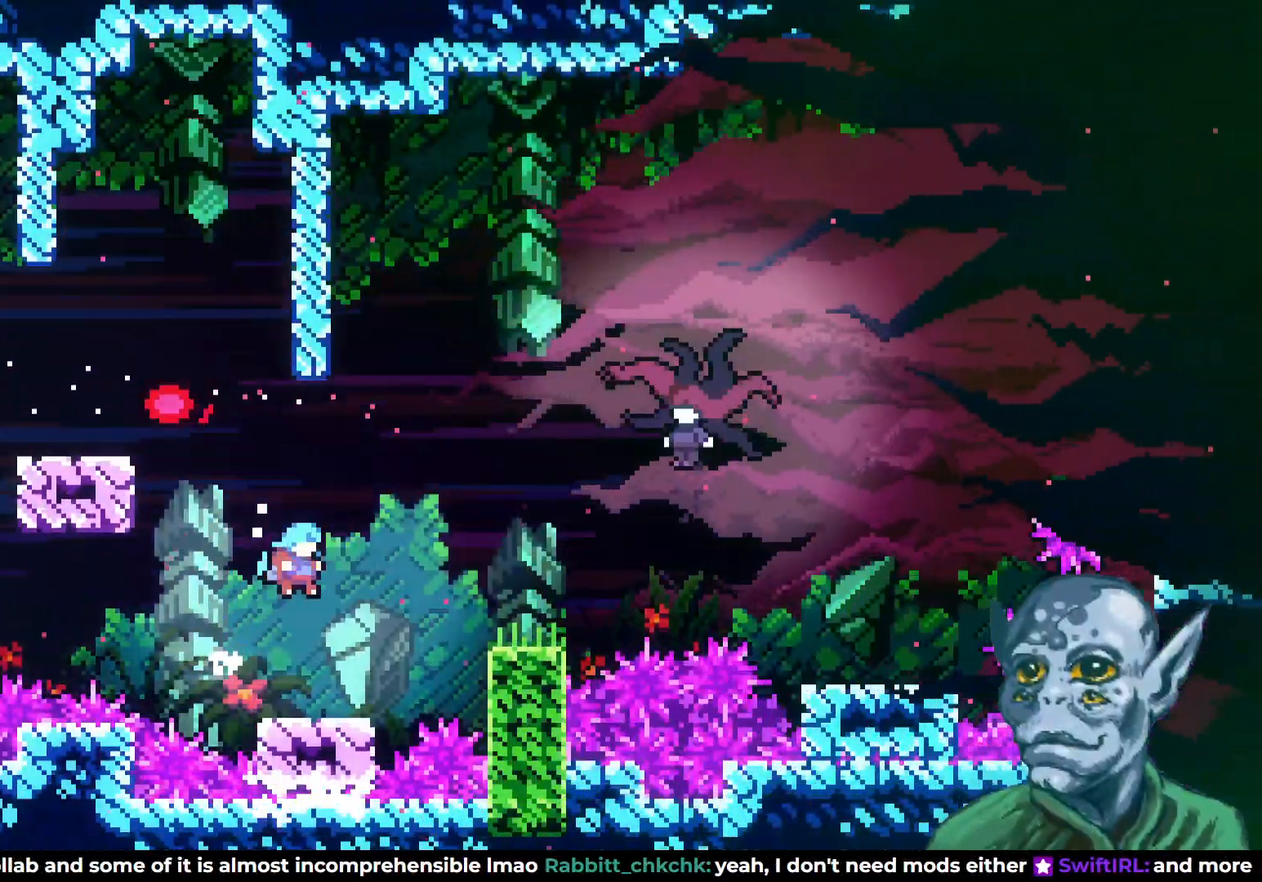
{"buttons": [], "left_stick": "center", "right_stick": "center", "events": []}
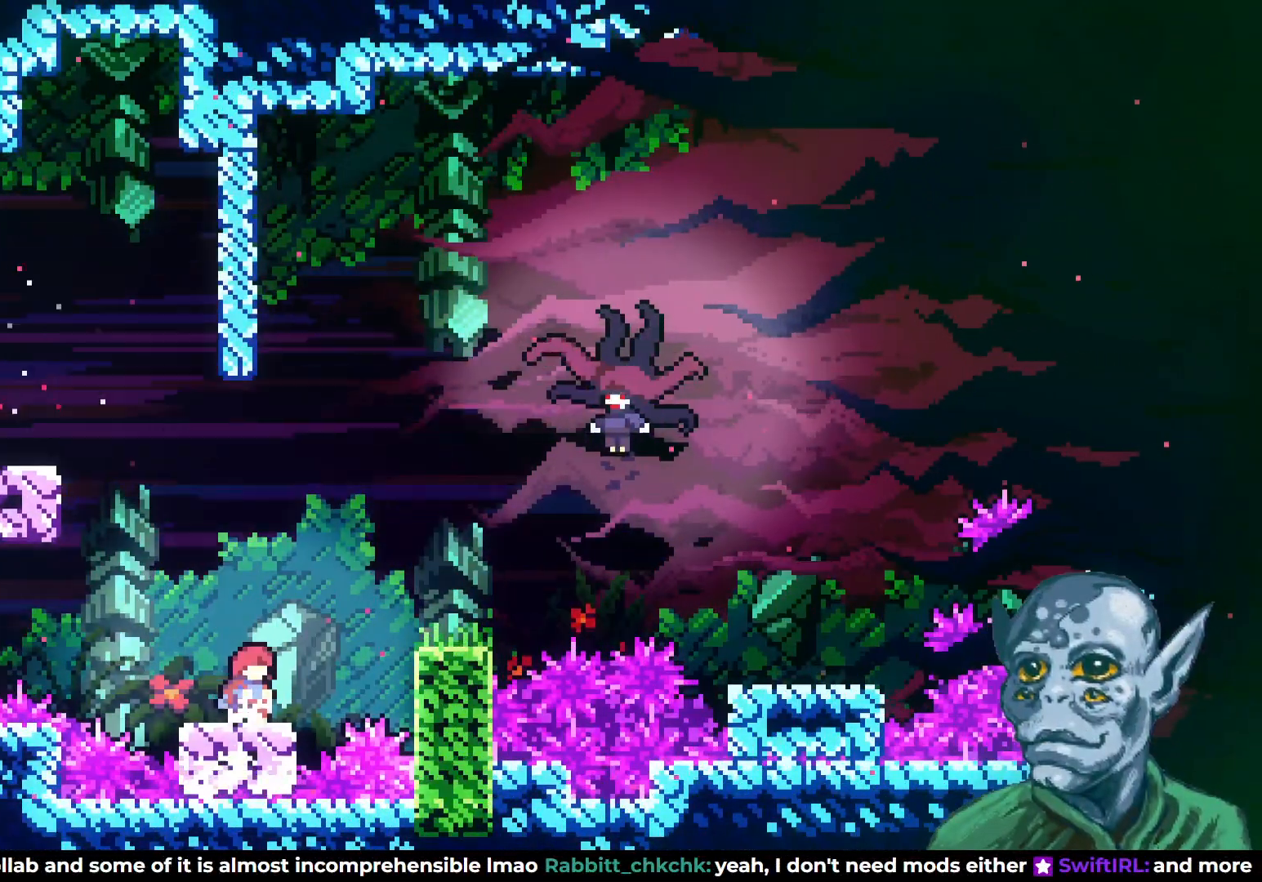
{"buttons": [], "left_stick": "center", "right_stick": "center", "events": []}
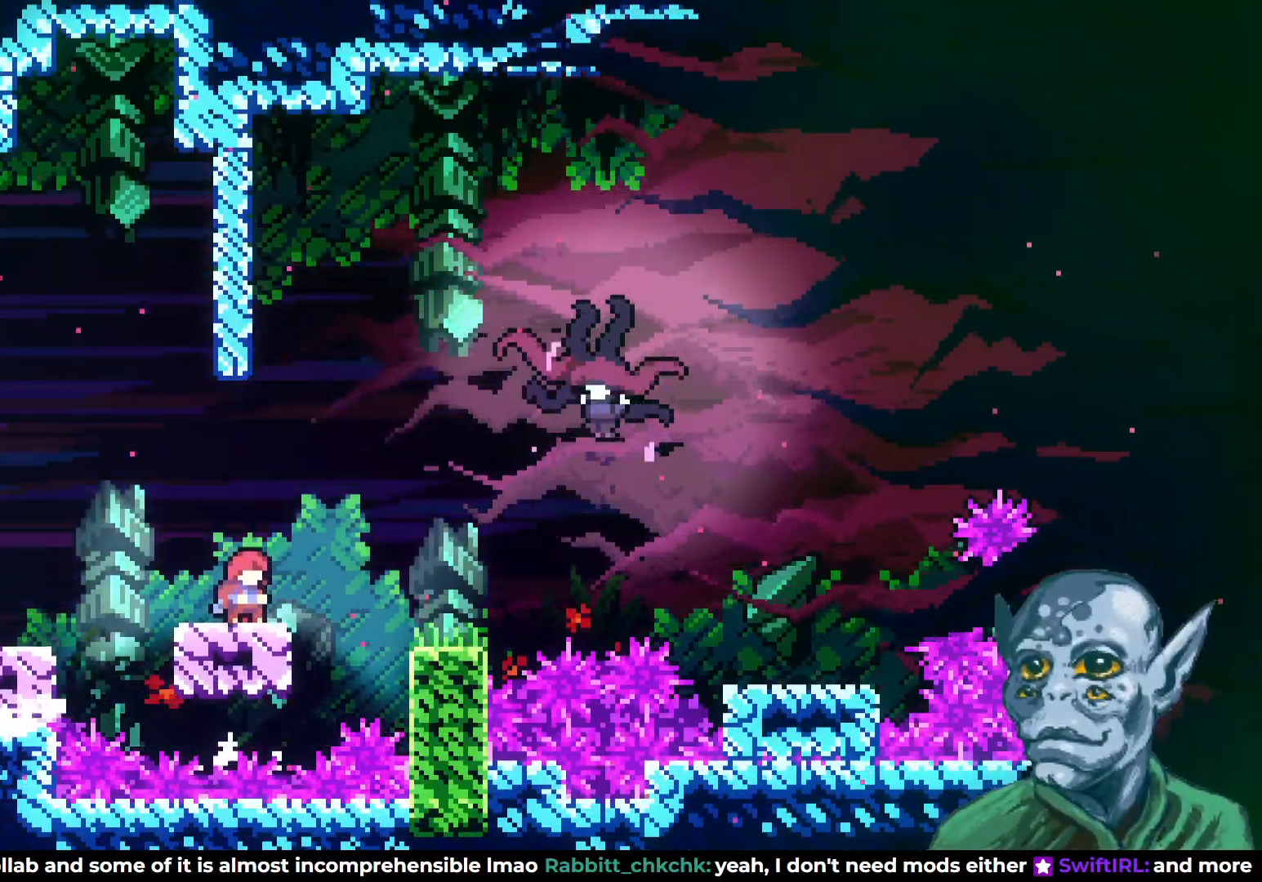
{"buttons": ["CROSS", "DPAD_RIGHT"], "left_stick": "center", "right_stick": "center", "events": [[17, "DPAD_RIGHT", "down"], [33, "CROSS", "down"]]}
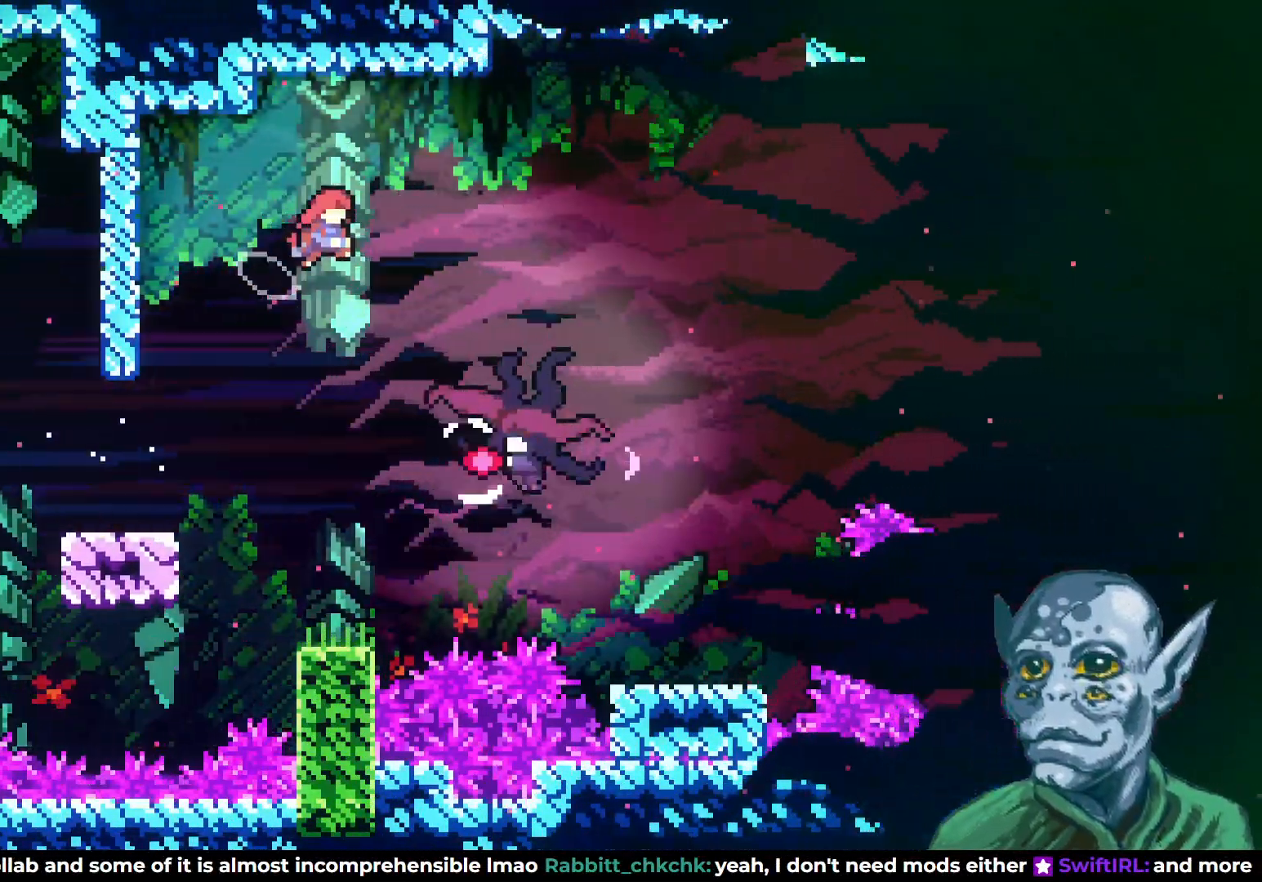
{"buttons": [], "left_stick": "center", "right_stick": "center", "events": [[333, "CROSS", "up"], [467, "DPAD_RIGHT", "up"]]}
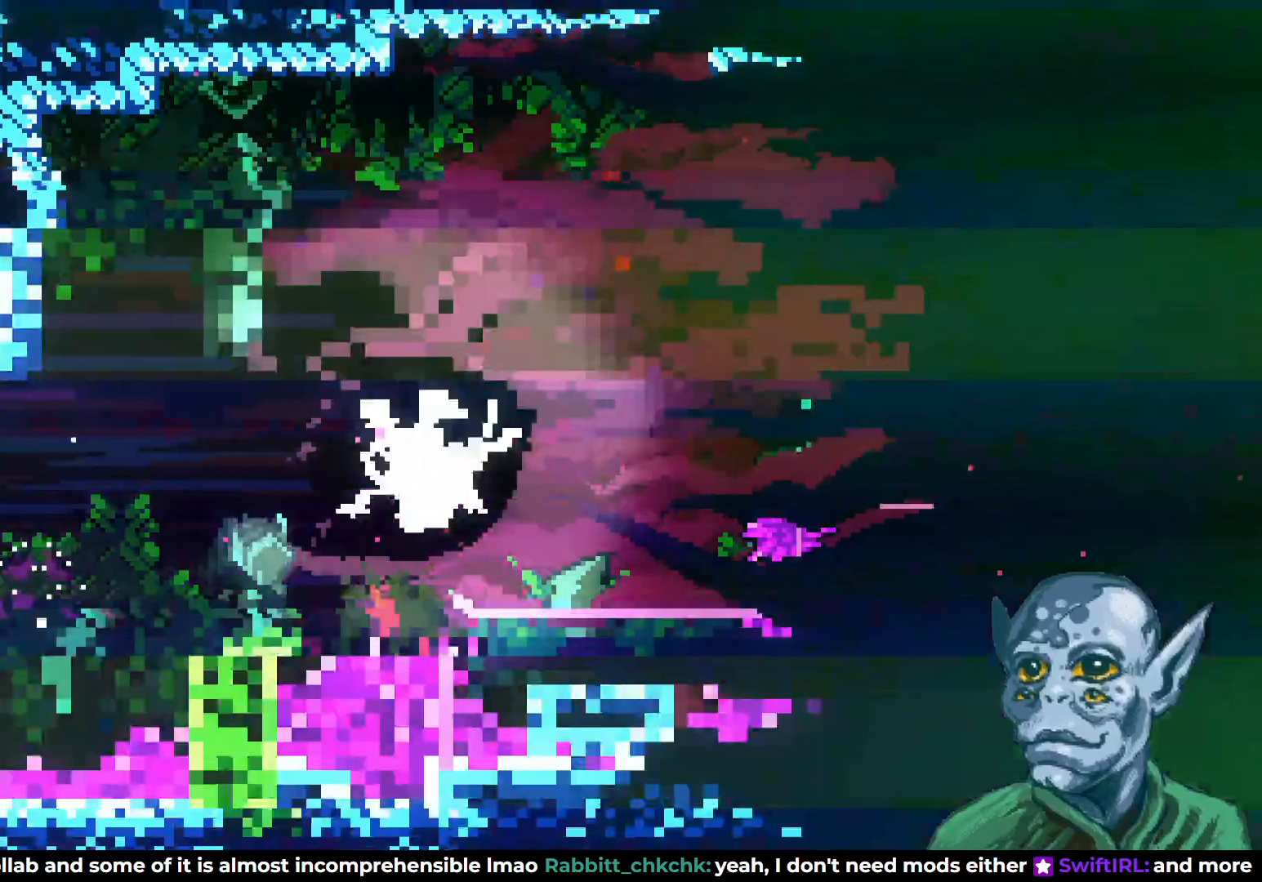
{"buttons": ["SQUARE", "DPAD_RIGHT"], "left_stick": "center", "right_stick": "center", "events": [[250, "DPAD_RIGHT", "down"], [400, "SQUARE", "down"]]}
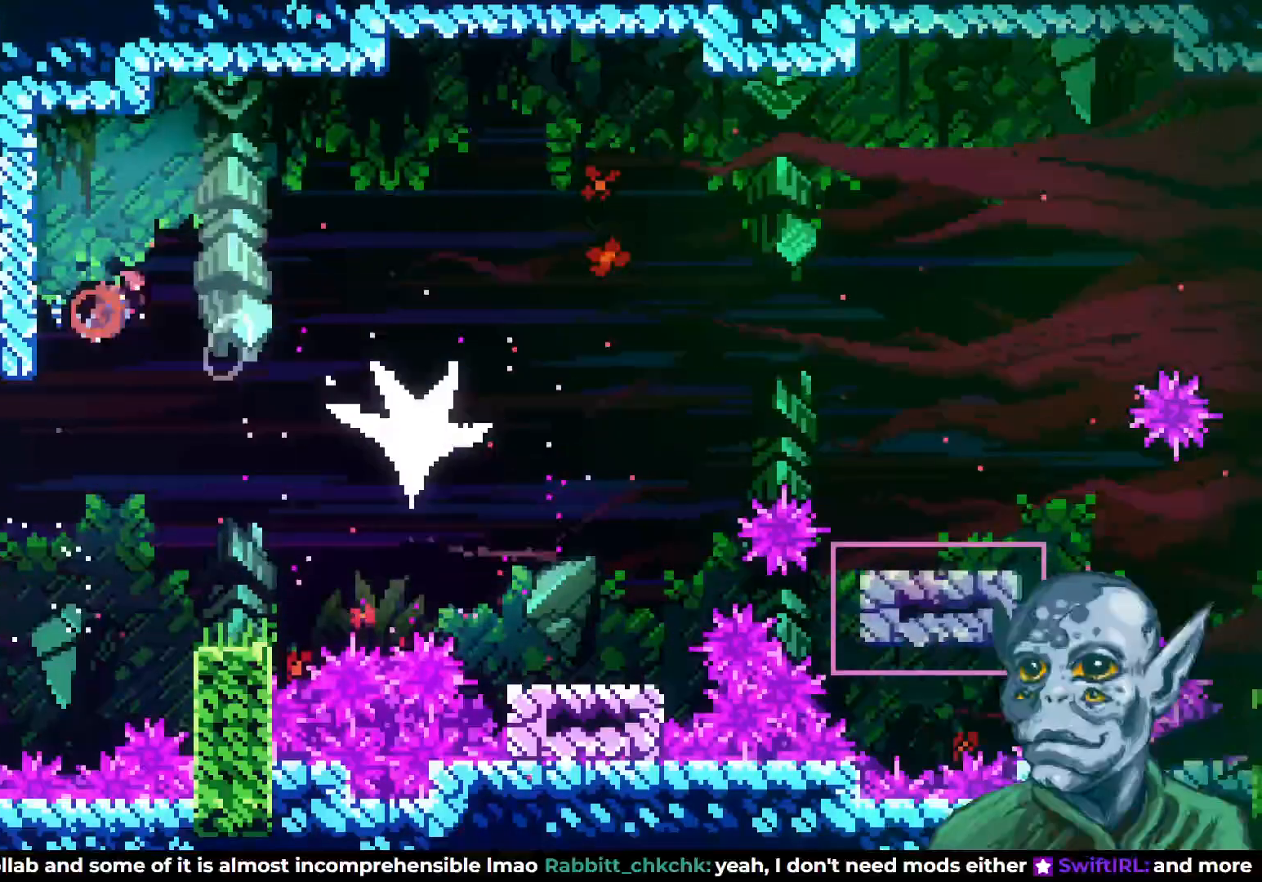
{"buttons": ["DPAD_RIGHT"], "left_stick": "center", "right_stick": "center", "events": [[33, "SQUARE", "up"]]}
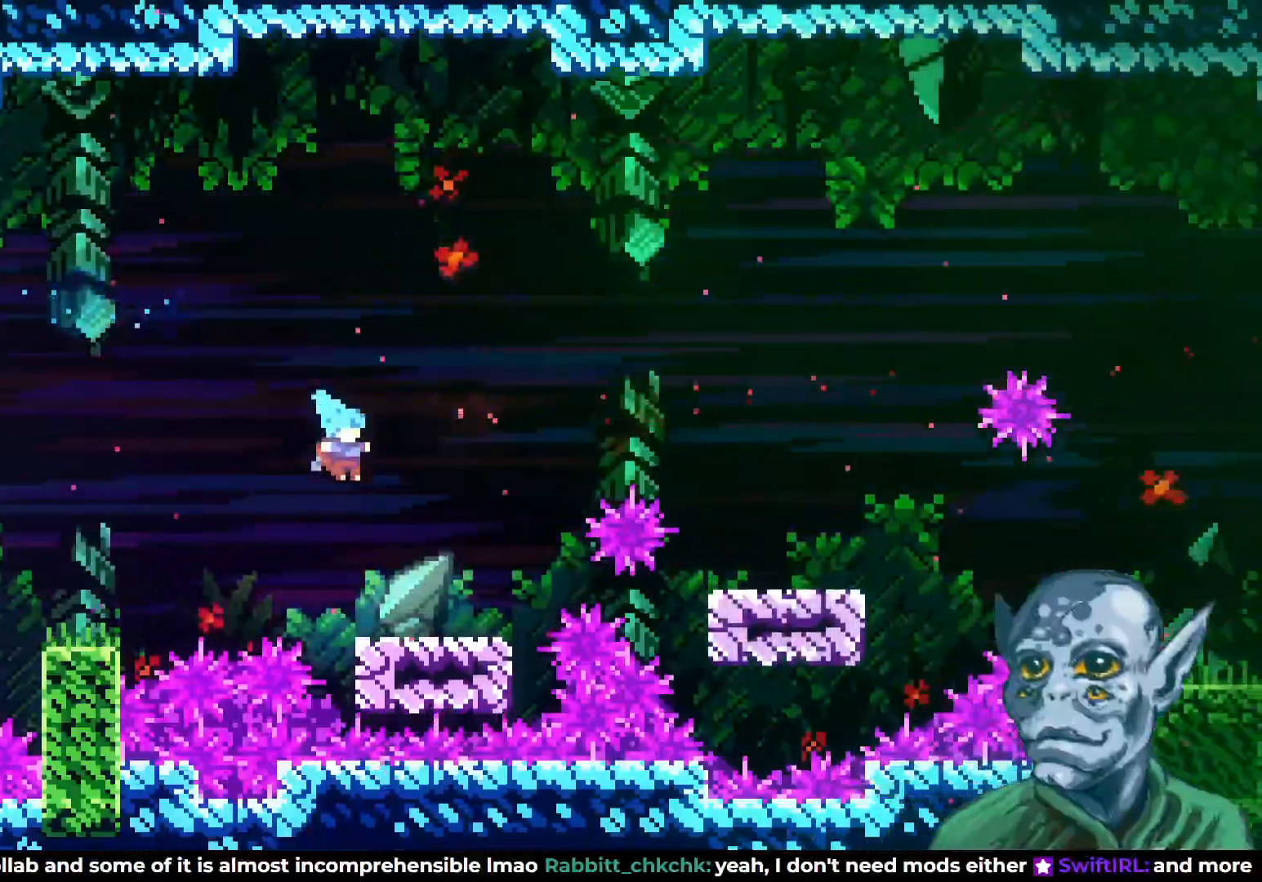
{"buttons": ["CROSS", "DPAD_RIGHT"], "left_stick": "center", "right_stick": "center", "events": [[267, "CROSS", "down"]]}
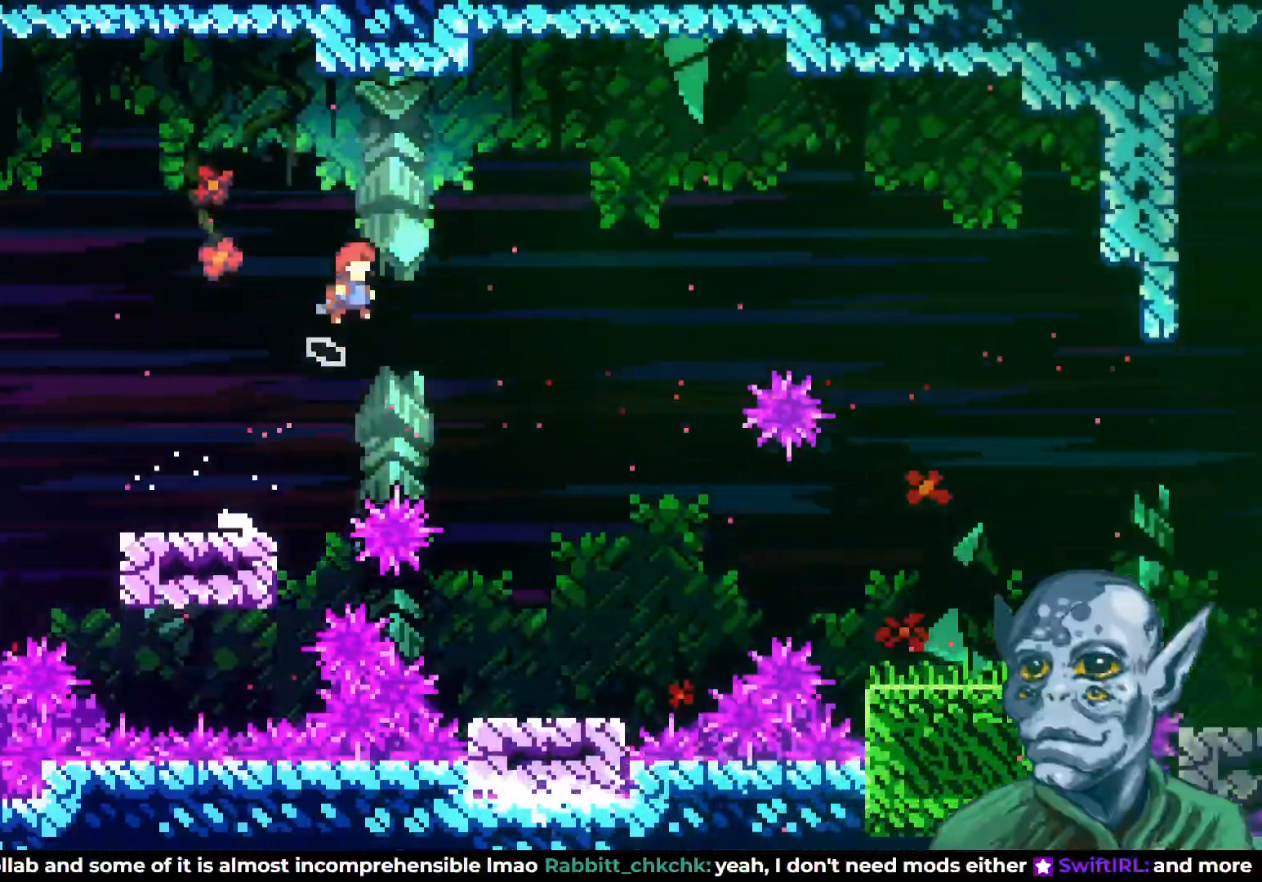
{"buttons": ["DPAD_UP", "DPAD_RIGHT"], "left_stick": "center", "right_stick": "center", "events": [[50, "DPAD_UP", "down"], [167, "DPAD_UP", "up"], [467, "CROSS", "up"], [467, "DPAD_UP", "down"]]}
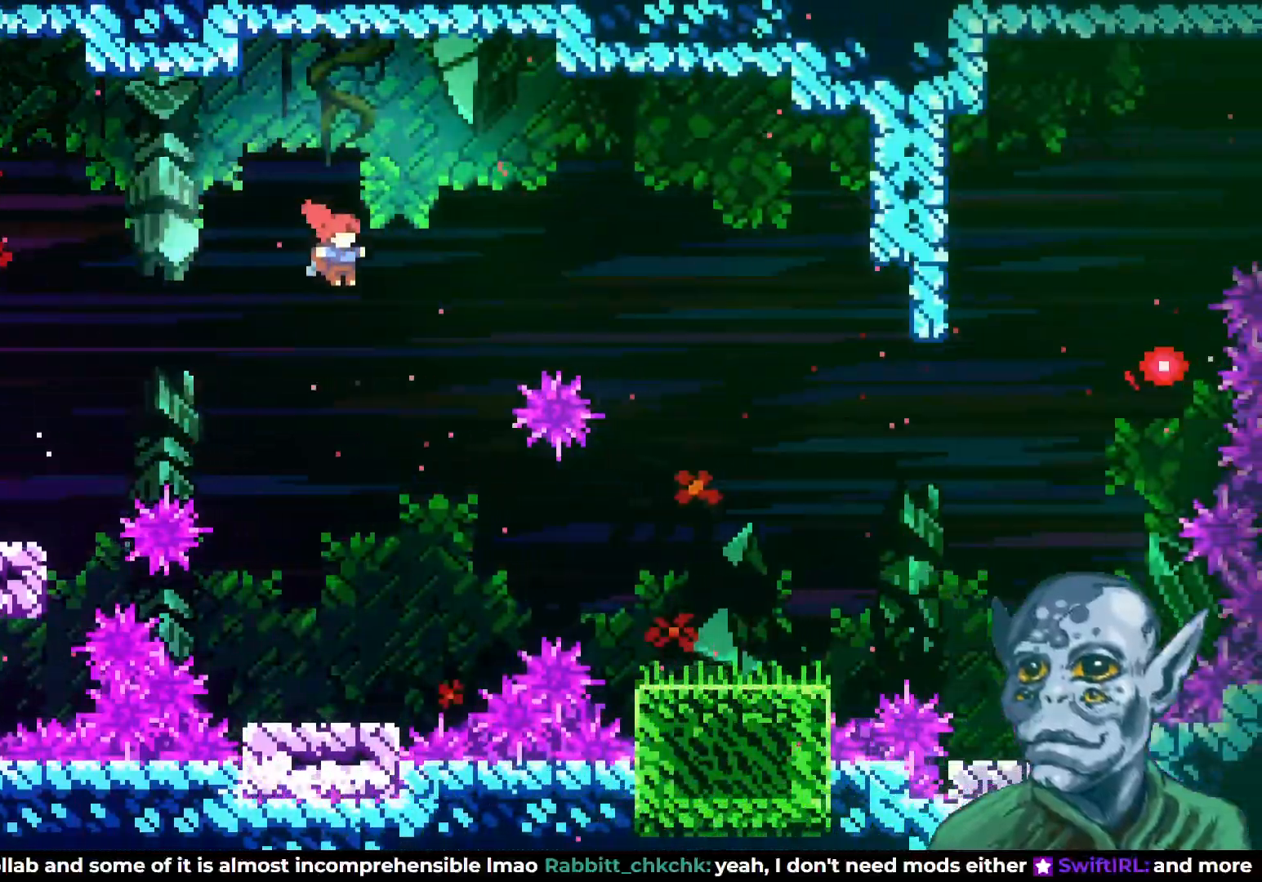
{"buttons": ["DPAD_RIGHT"], "left_stick": "center", "right_stick": "center", "events": [[50, "SQUARE", "down"], [217, "SQUARE", "up"], [267, "DPAD_UP", "up"]]}
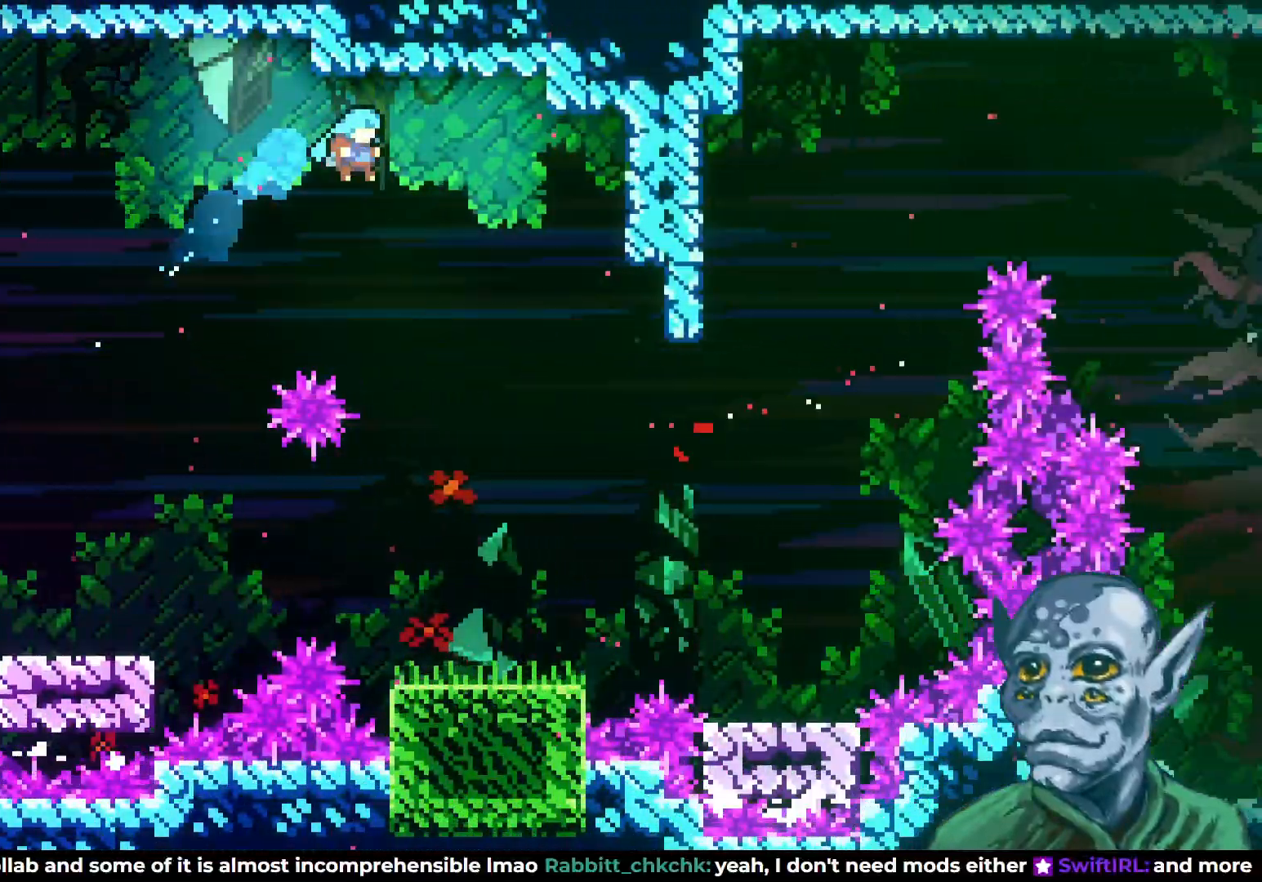
{"buttons": [], "left_stick": "center", "right_stick": "center", "events": [[150, "DPAD_UP", "down"], [167, "DPAD_RIGHT", "up"], [183, "DPAD_UP", "up"], [233, "DPAD_LEFT", "down"], [317, "DPAD_UP", "down"], [333, "DPAD_UP", "up"], [400, "DPAD_LEFT", "up"]]}
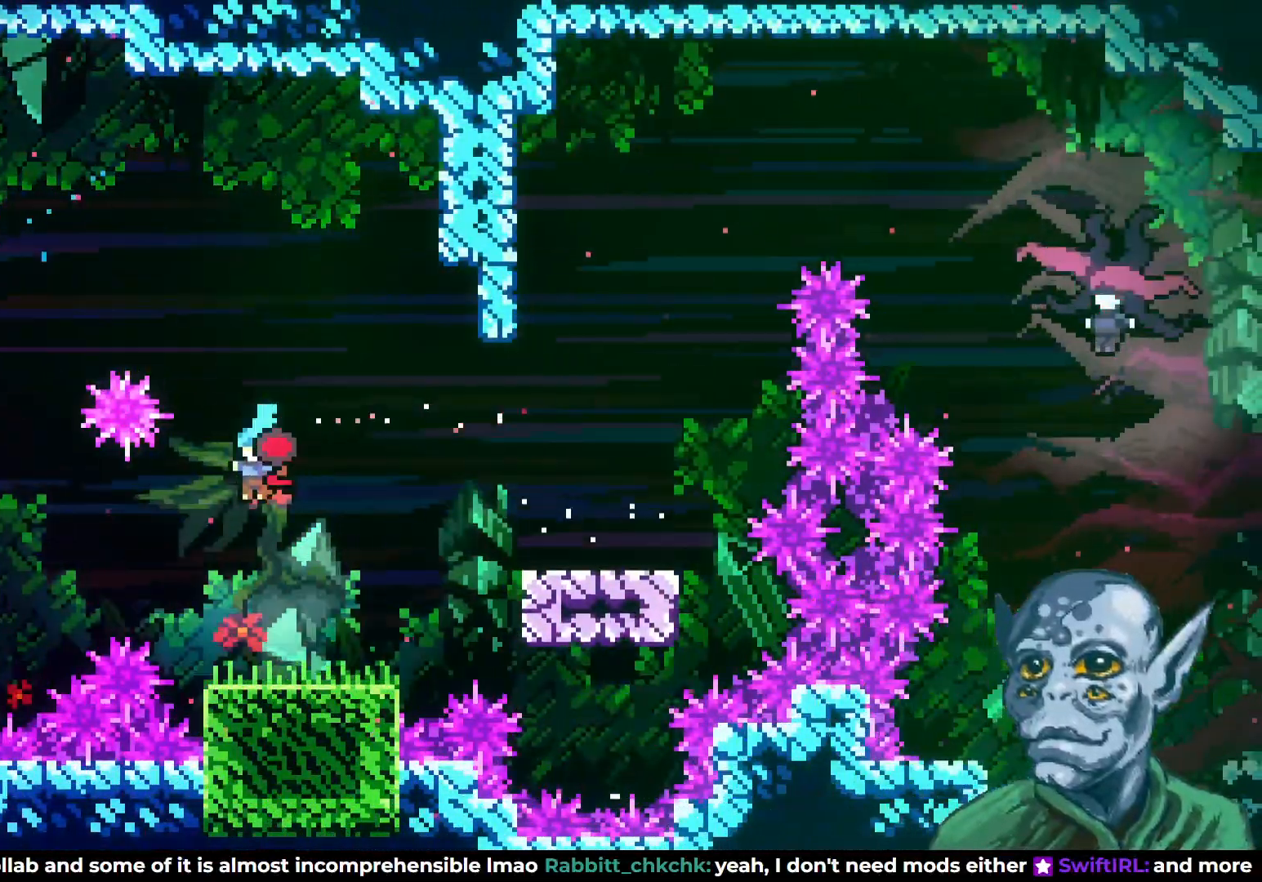
{"buttons": [], "left_stick": "center", "right_stick": "center", "events": [[67, "DPAD_RIGHT", "down"], [283, "DPAD_RIGHT", "up"]]}
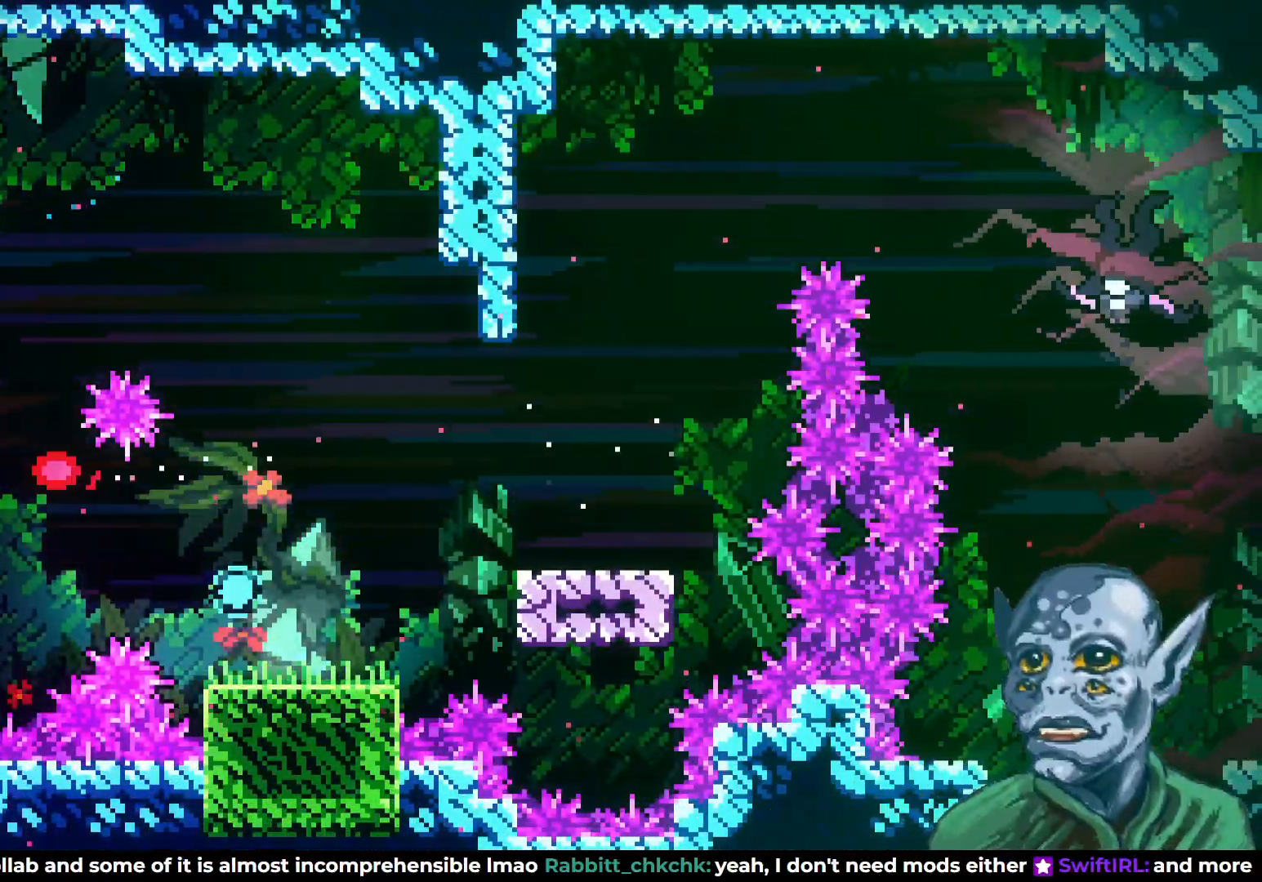
{"buttons": [], "left_stick": "center", "right_stick": "center", "events": []}
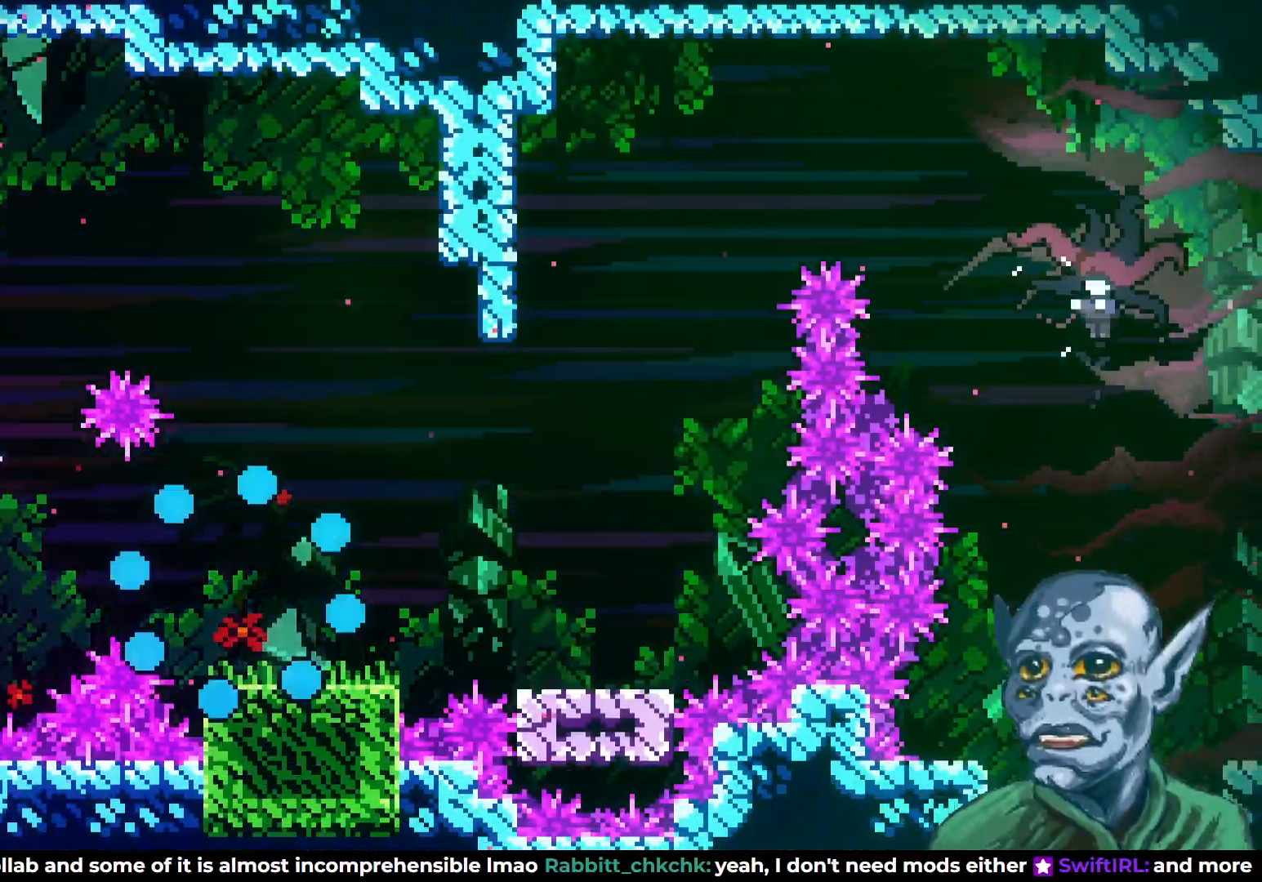
{"buttons": [], "left_stick": "center", "right_stick": "center", "events": []}
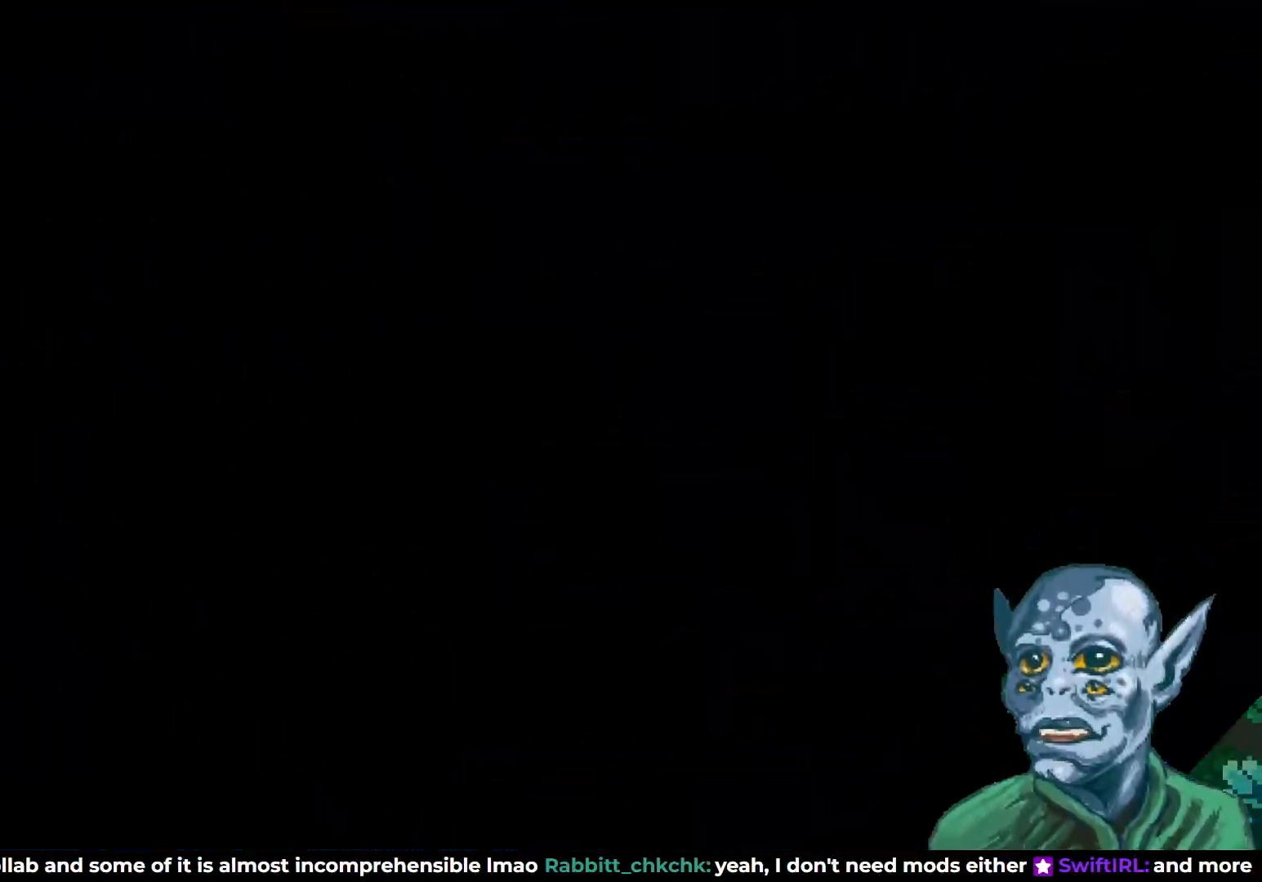
{"buttons": [], "left_stick": "center", "right_stick": "center", "events": []}
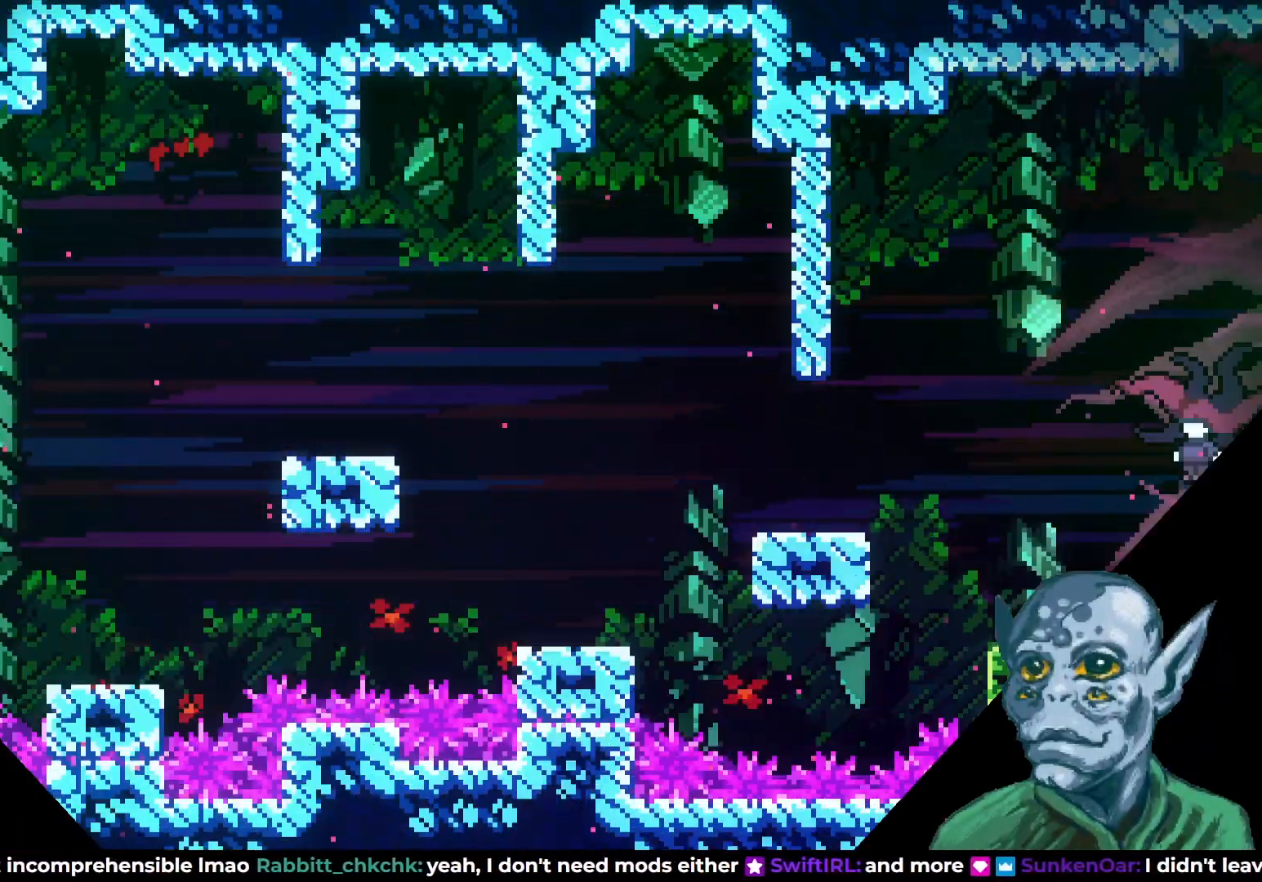
{"buttons": ["CROSS", "DPAD_RIGHT"], "left_stick": "center", "right_stick": "center", "events": [[233, "DPAD_RIGHT", "down"], [350, "DPAD_RIGHT", "up"], [383, "DPAD_RIGHT", "down"], [433, "CROSS", "down"]]}
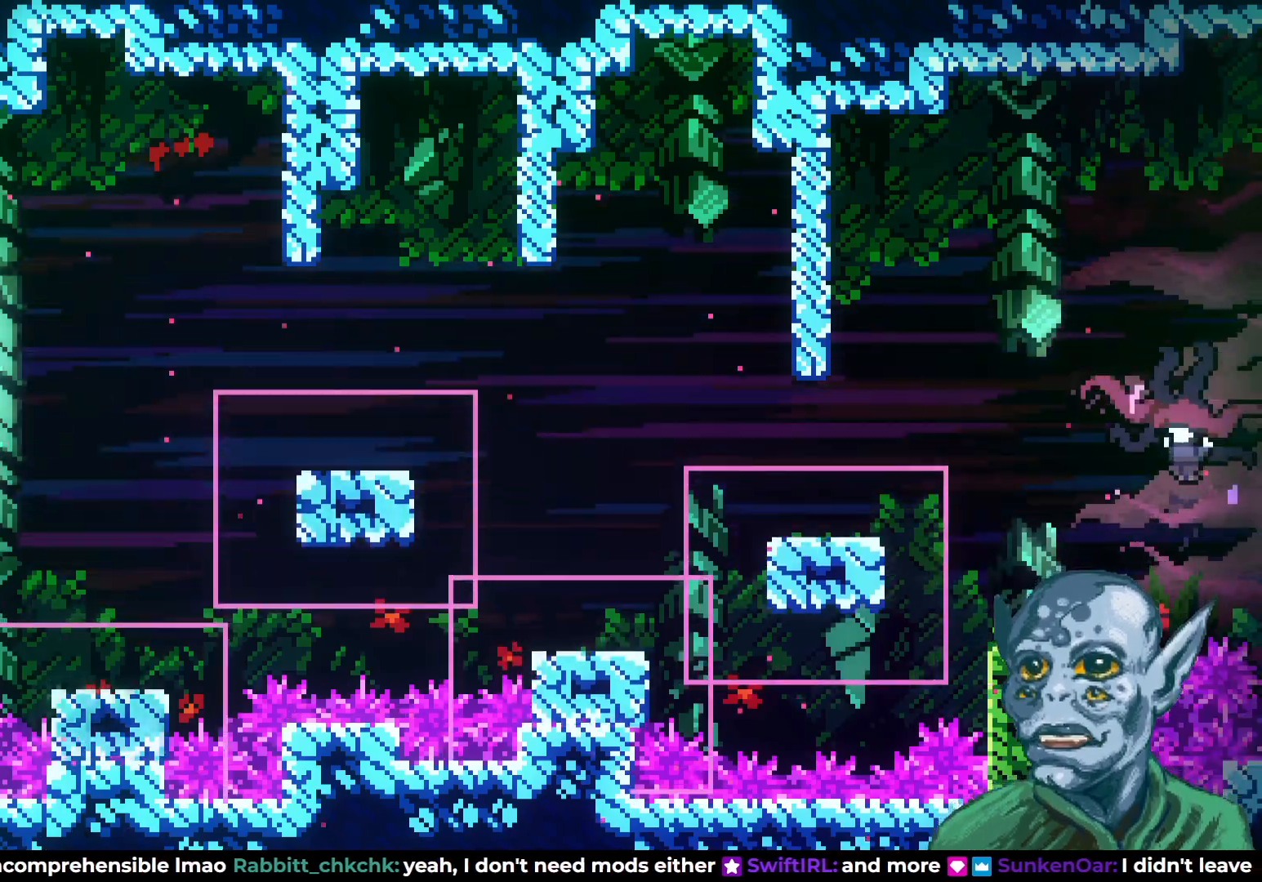
{"buttons": ["DPAD_RIGHT"], "left_stick": "center", "right_stick": "center", "events": [[350, "CROSS", "up"], [350, "DPAD_RIGHT", "up"], [467, "DPAD_RIGHT", "down"]]}
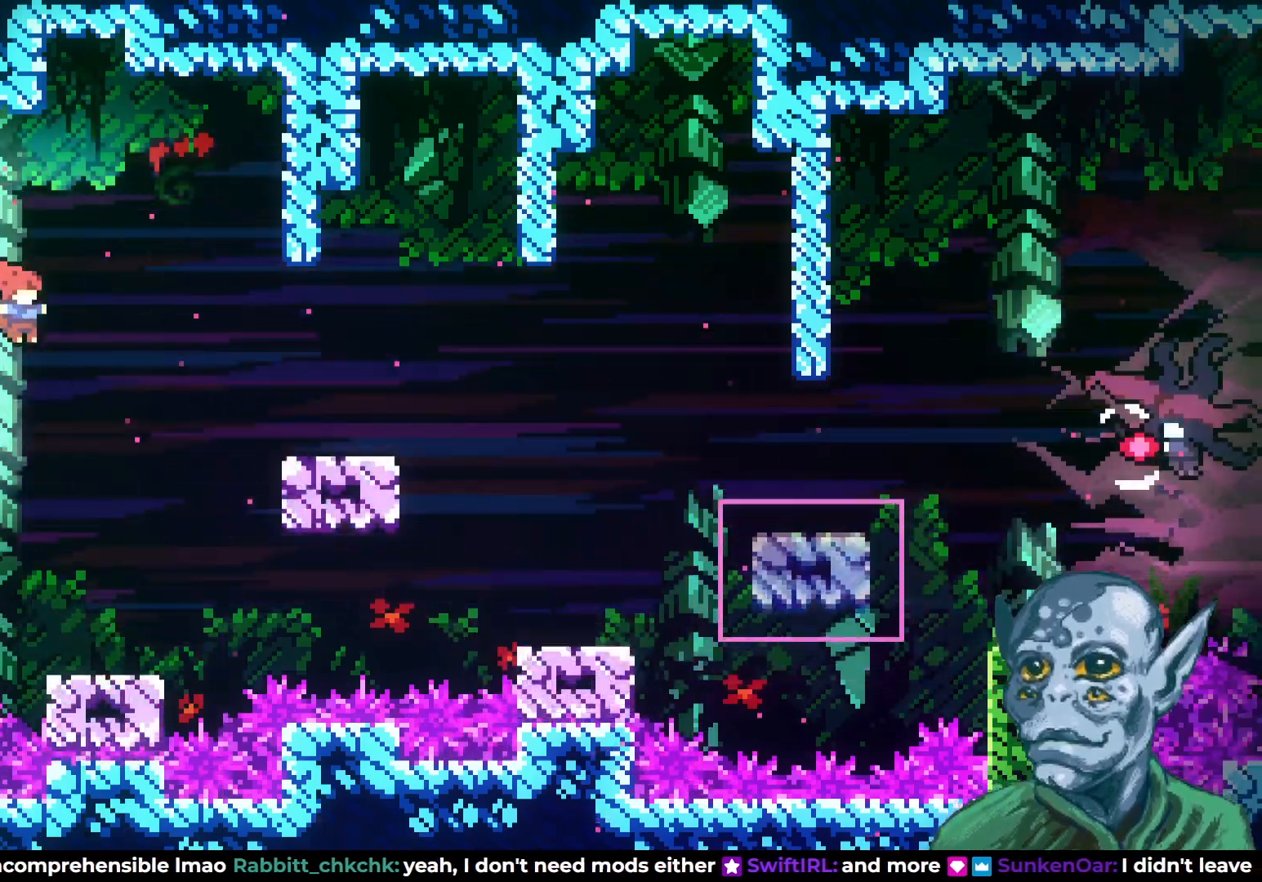
{"buttons": ["CROSS", "DPAD_RIGHT"], "left_stick": "center", "right_stick": "center", "events": [[83, "DPAD_RIGHT", "up"], [350, "DPAD_DOWN", "down"], [350, "DPAD_RIGHT", "down"], [350, "SQUARE", "down"], [450, "SQUARE", "up"], [483, "DPAD_DOWN", "up"], [500, "CROSS", "down"]]}
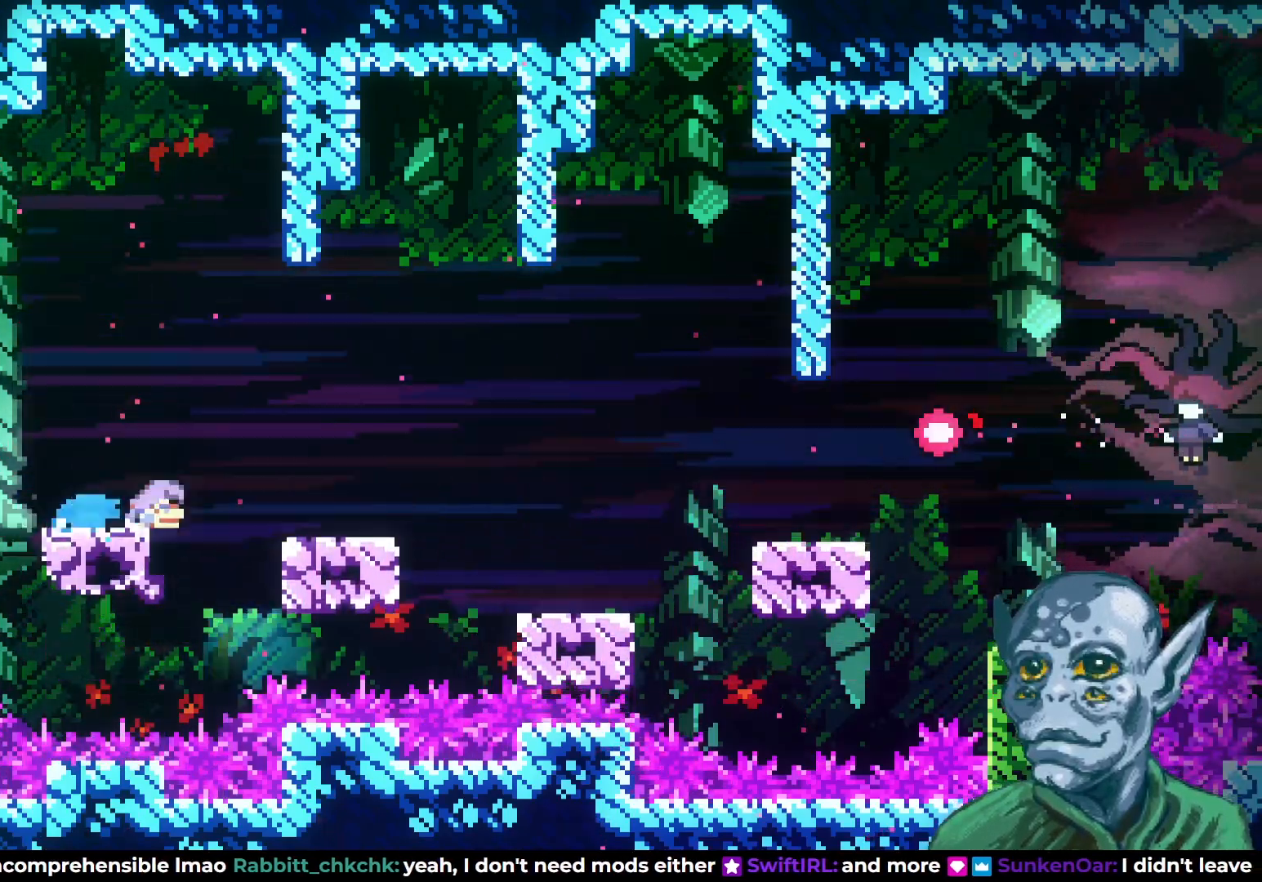
{"buttons": ["CROSS", "DPAD_UP", "DPAD_RIGHT"], "left_stick": "center", "right_stick": "center", "events": [[250, "DPAD_UP", "down"]]}